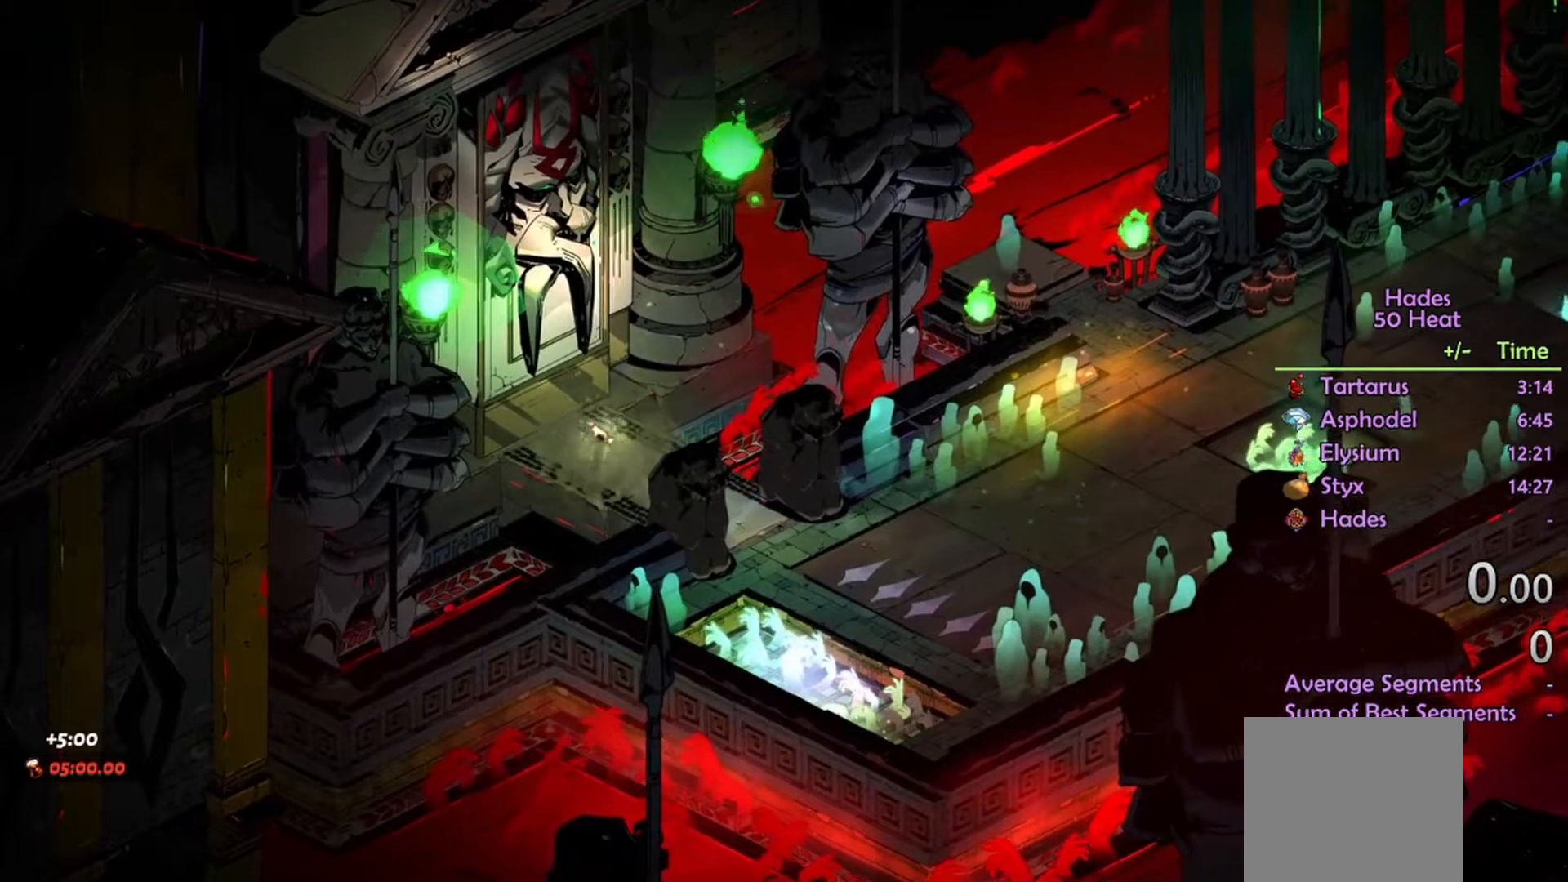
Gameplay with a controller (Xbox layout); each line is a JSON object with the inputs held at the frame after it. "events" lists button and stick changes between this image and that frame as [ms after this image, input, new state], when the widget could be followed in between.
{"buttons": [], "left_stick": "down-right", "right_stick": "center", "events": [[67, "left_stick", "down-right"]]}
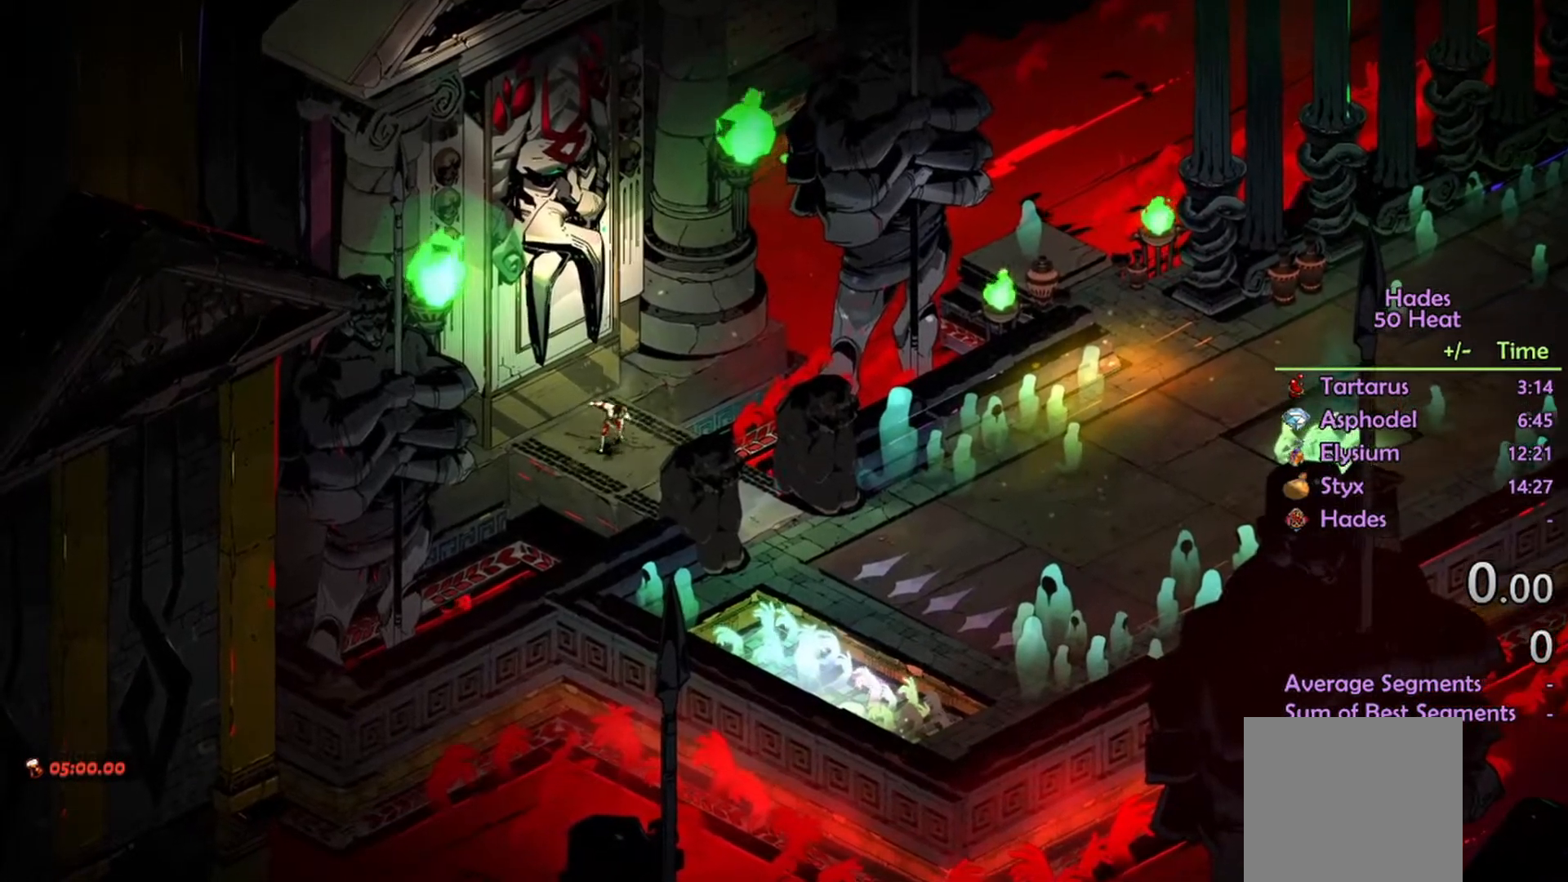
{"buttons": [], "left_stick": "down-right", "right_stick": "center", "events": []}
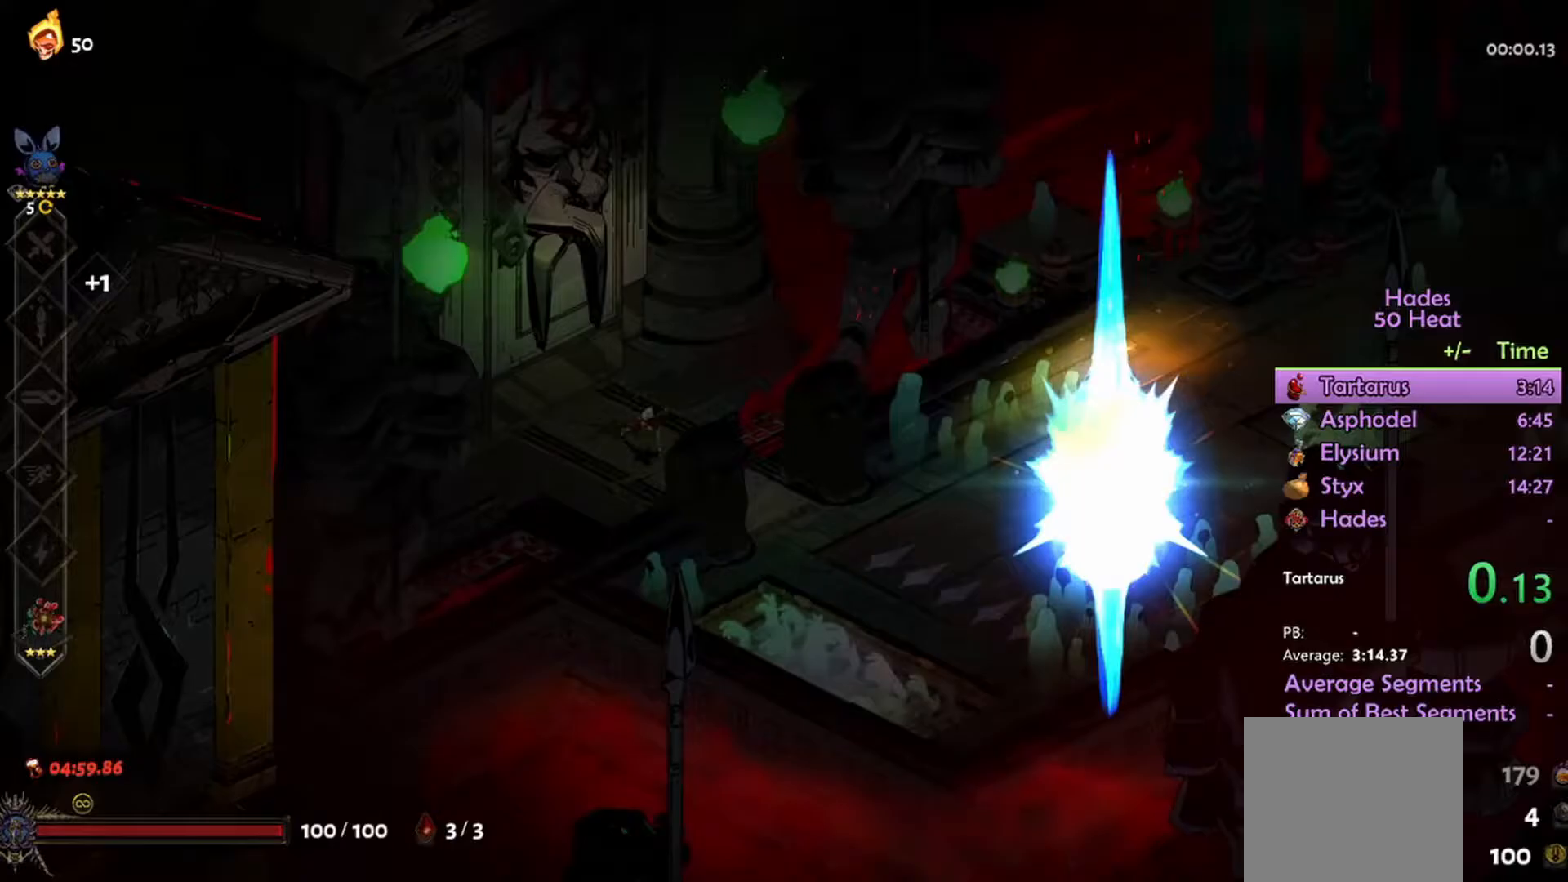
{"buttons": [], "left_stick": "right", "right_stick": "center", "events": [[67, "A", "down"], [133, "left_stick", "right"], [200, "A", "up"]]}
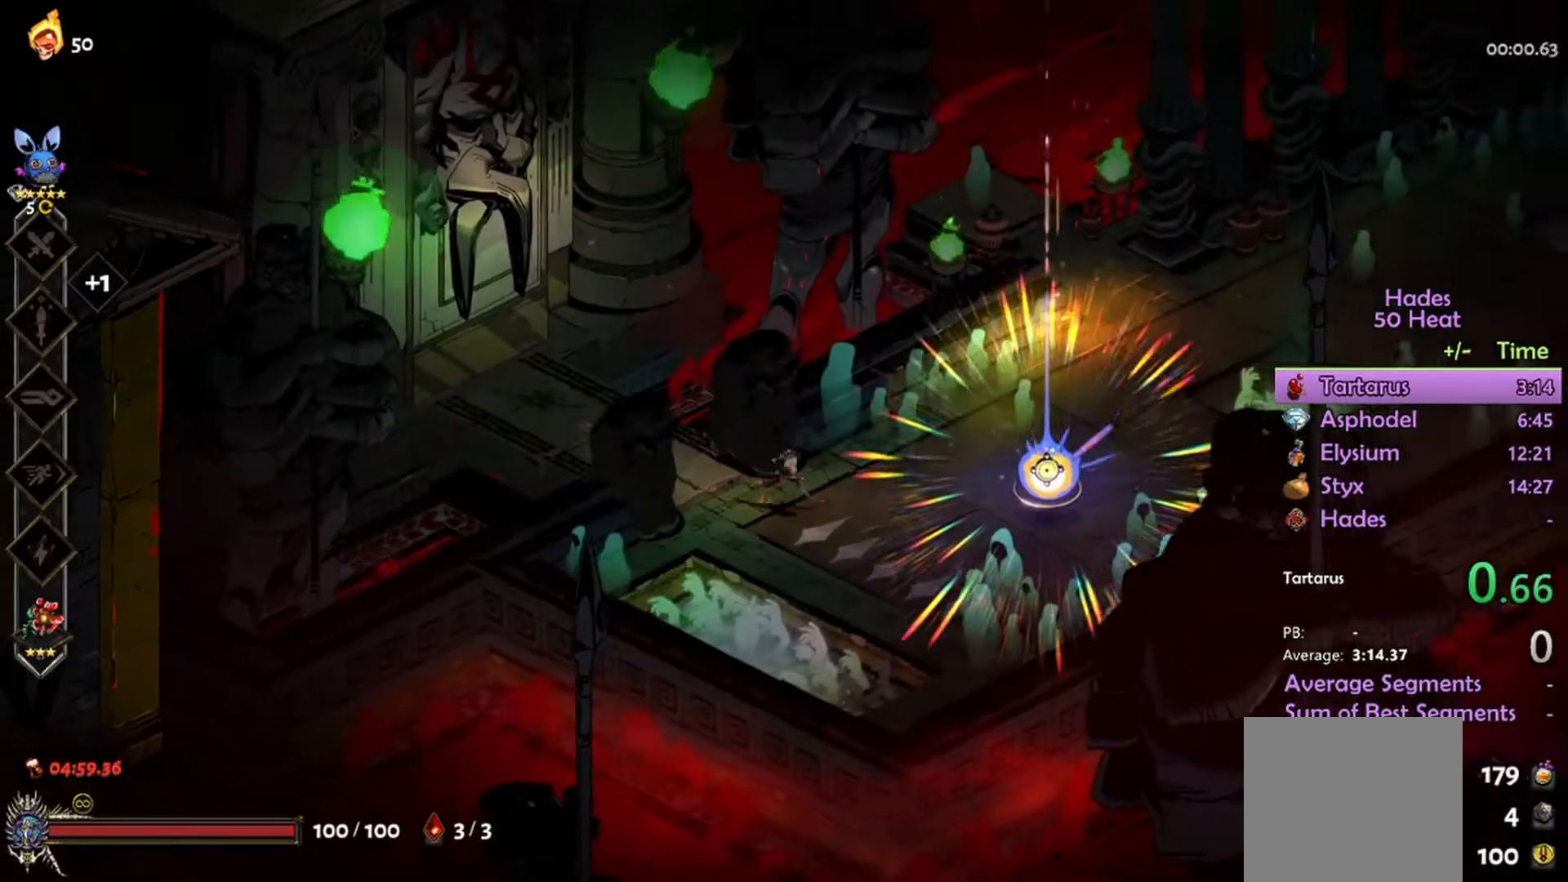
{"buttons": ["R1"], "left_stick": "center", "right_stick": "center", "events": [[33, "A", "down"], [200, "A", "up"], [333, "R1", "down"], [400, "R1", "up"], [467, "R1", "down"], [467, "left_stick", "center"]]}
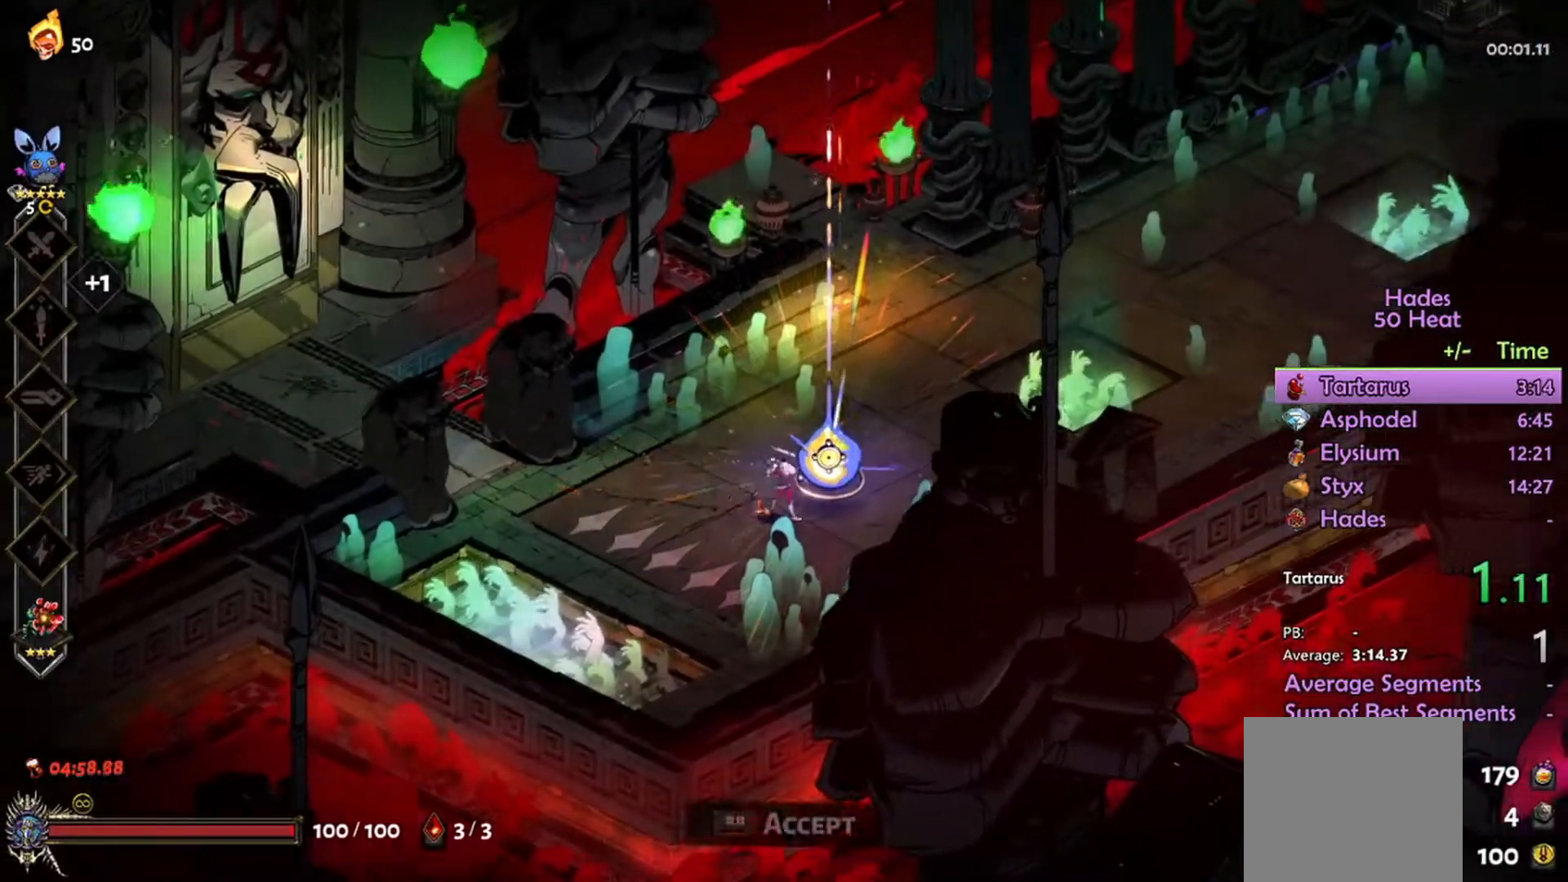
{"buttons": [], "left_stick": "center", "right_stick": "center", "events": [[33, "R1", "up"]]}
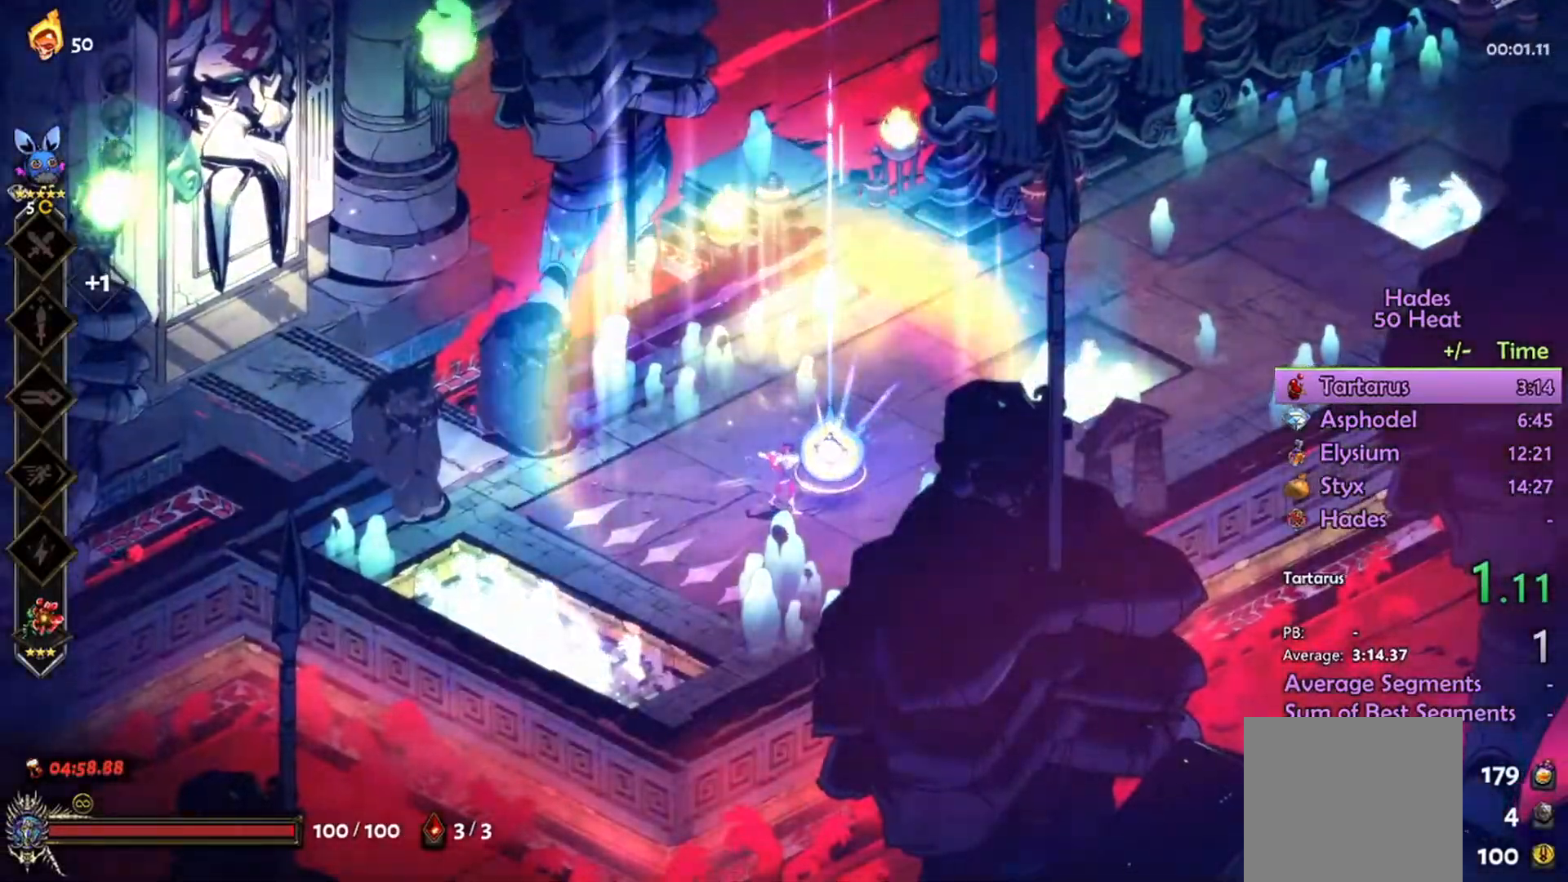
{"buttons": [], "left_stick": "center", "right_stick": "center"}
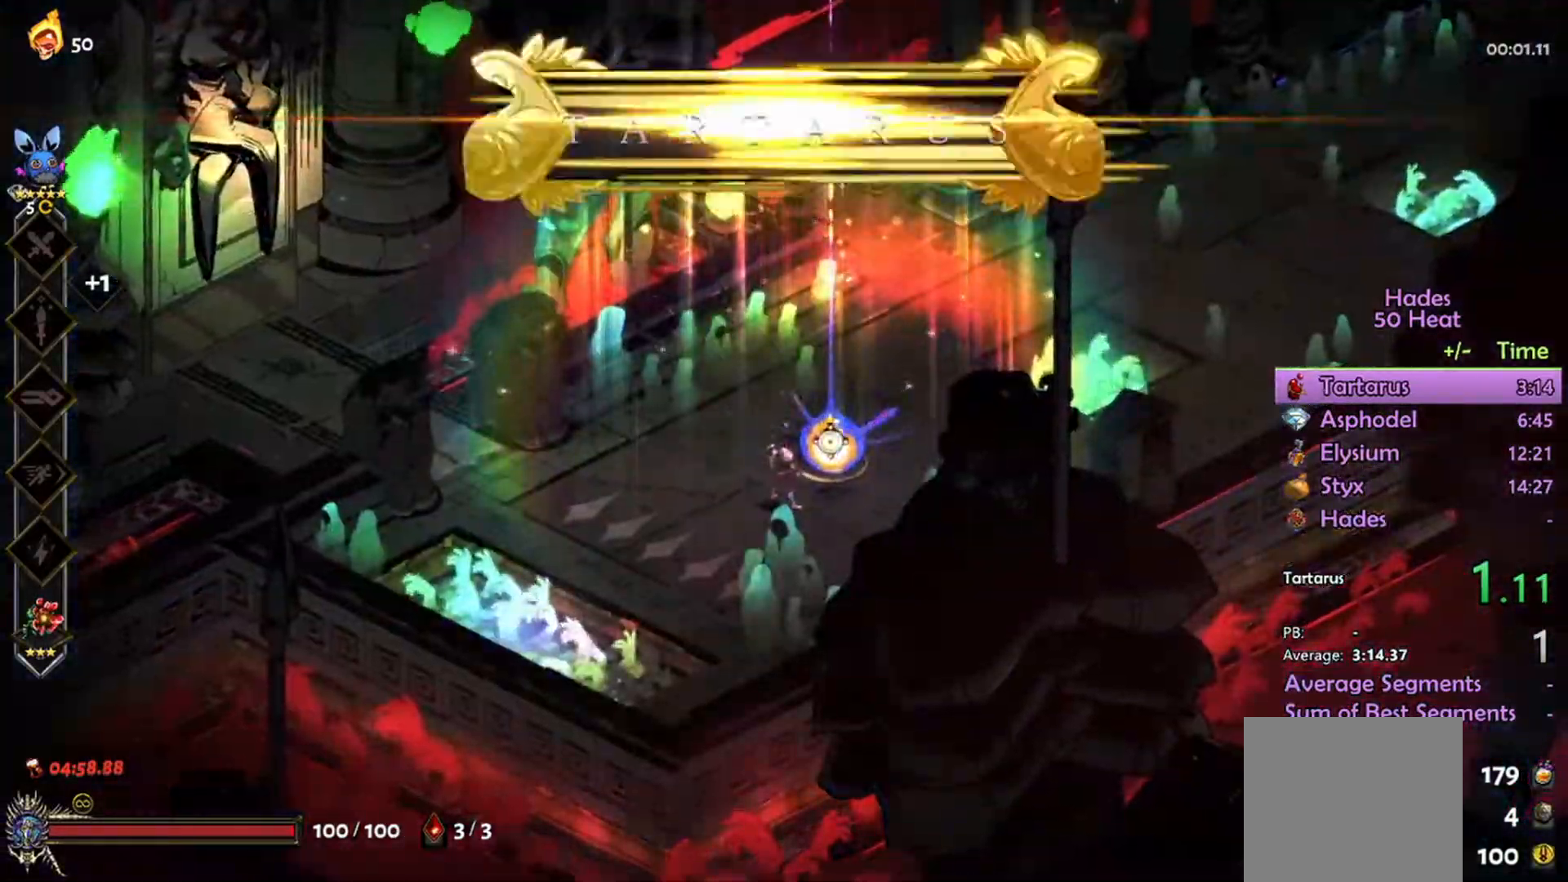
{"buttons": [], "left_stick": "center", "right_stick": "center", "events": []}
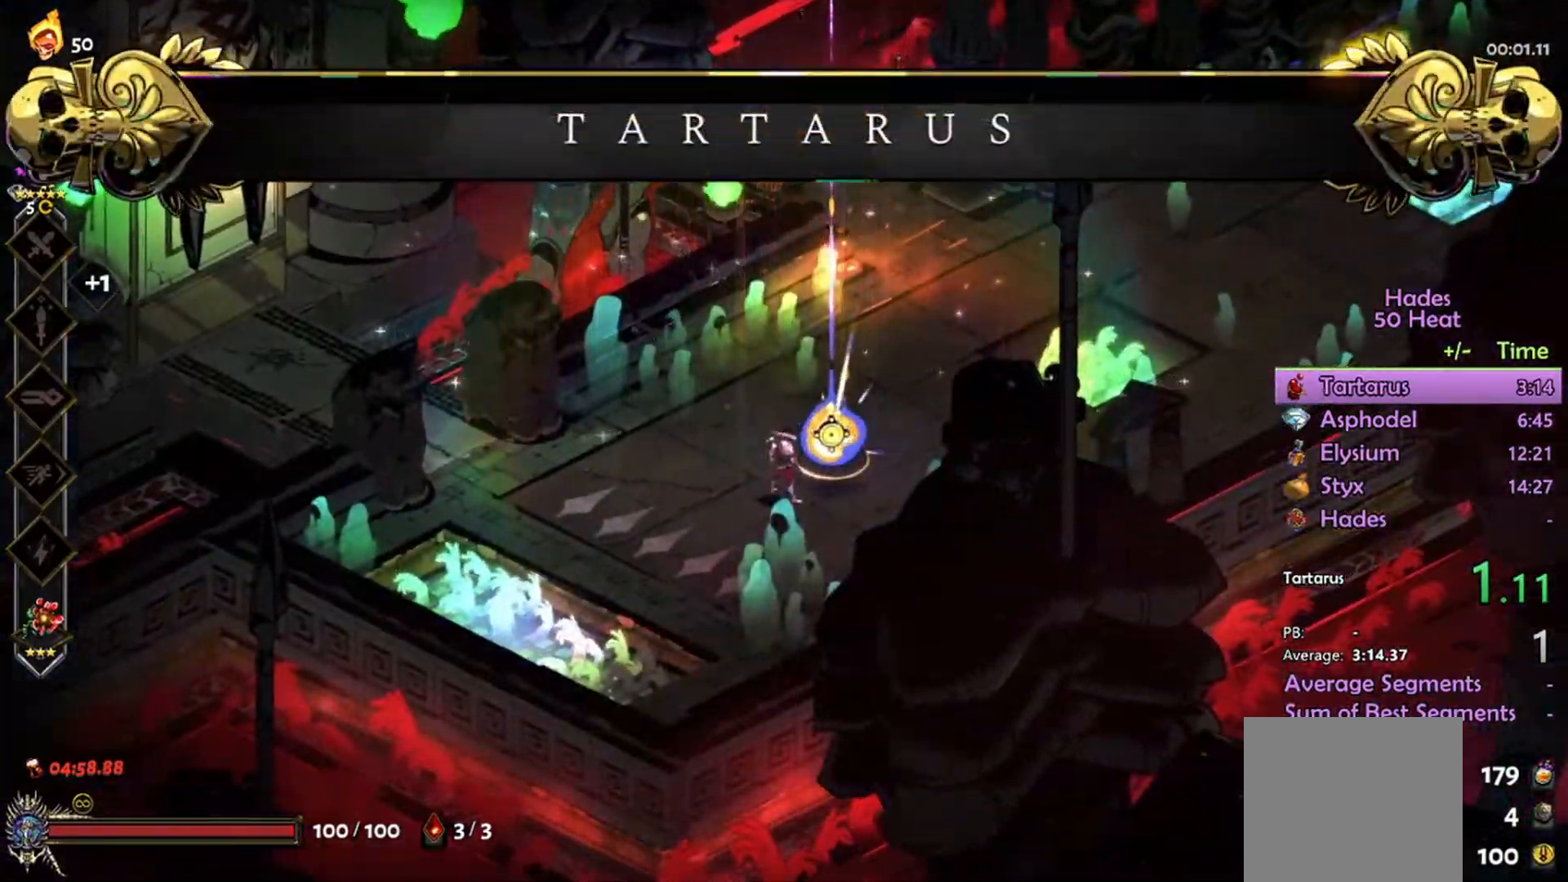
{"buttons": ["A"], "left_stick": "center", "right_stick": "center"}
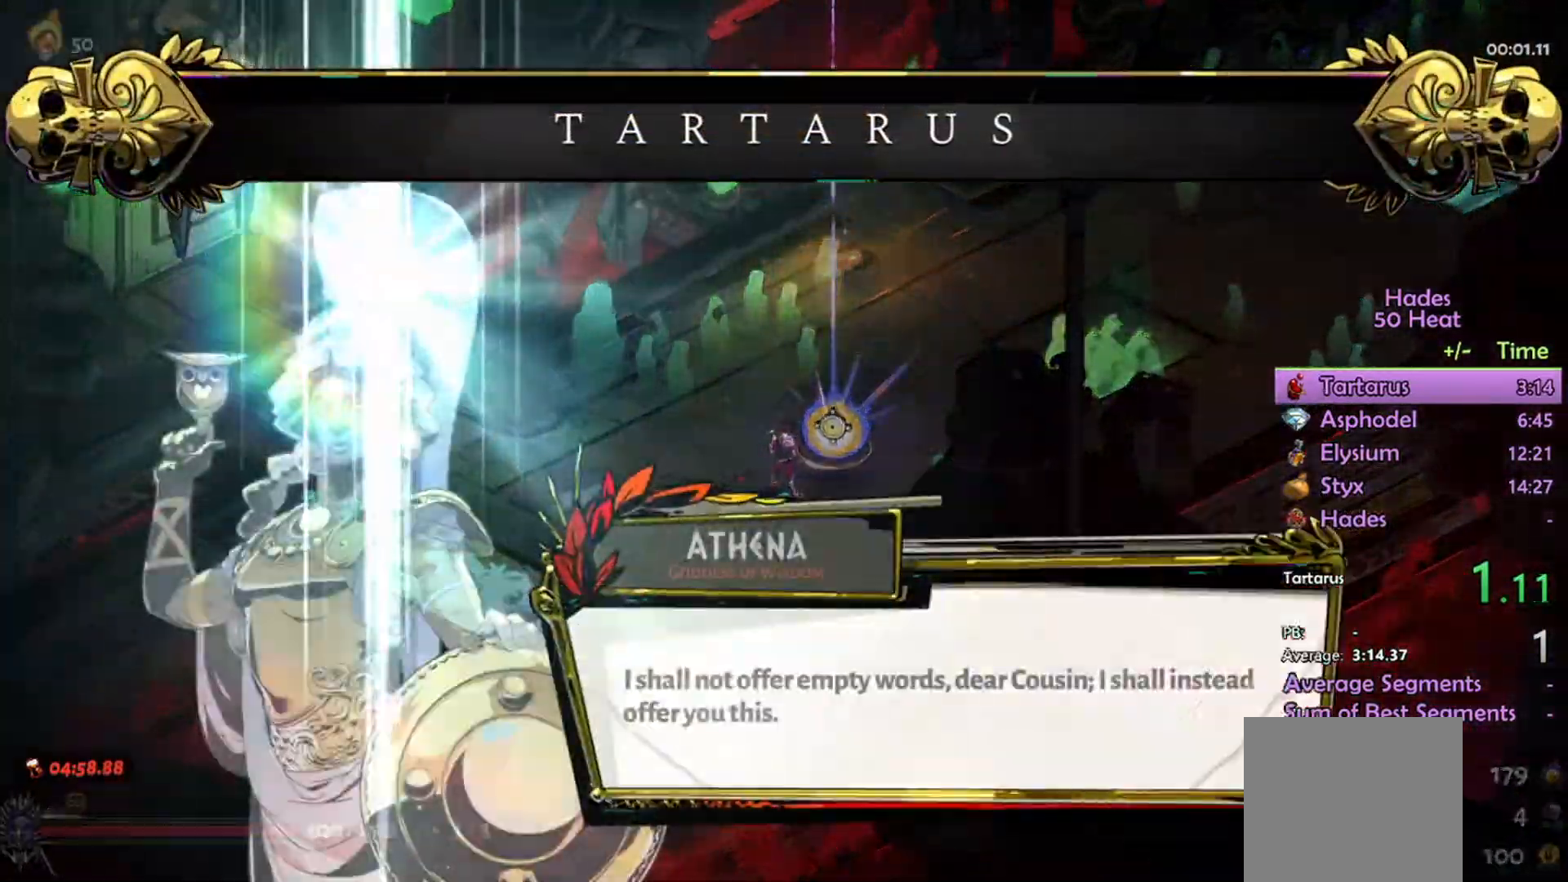
{"buttons": [], "left_stick": "center", "right_stick": "center", "events": [[100, "A", "up"], [200, "A", "down"], [300, "A", "up"]]}
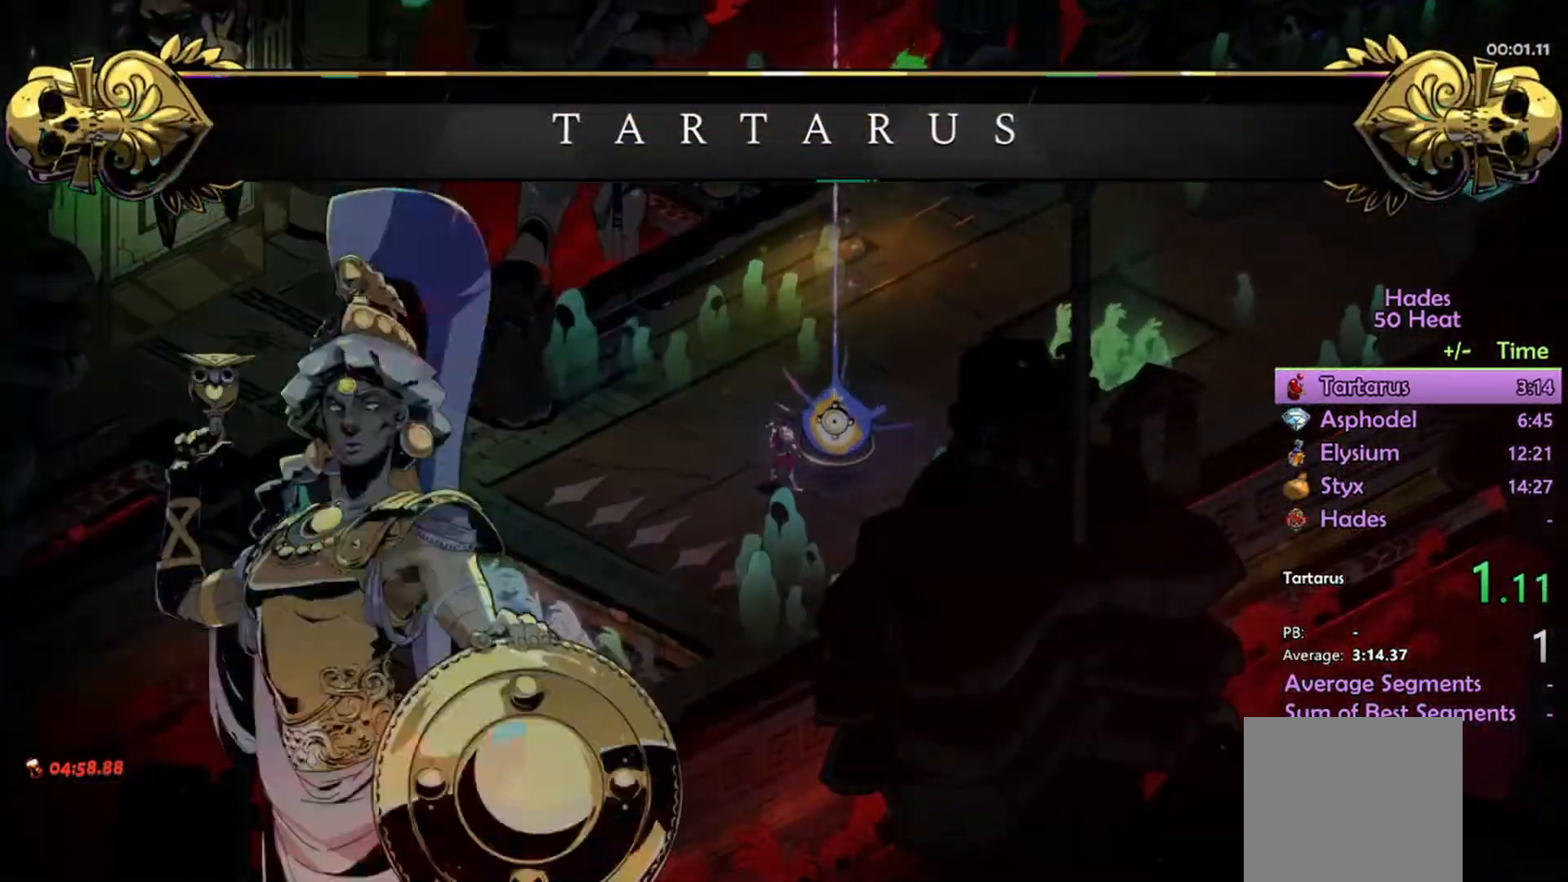
{"buttons": [], "left_stick": "center", "right_stick": "center", "events": []}
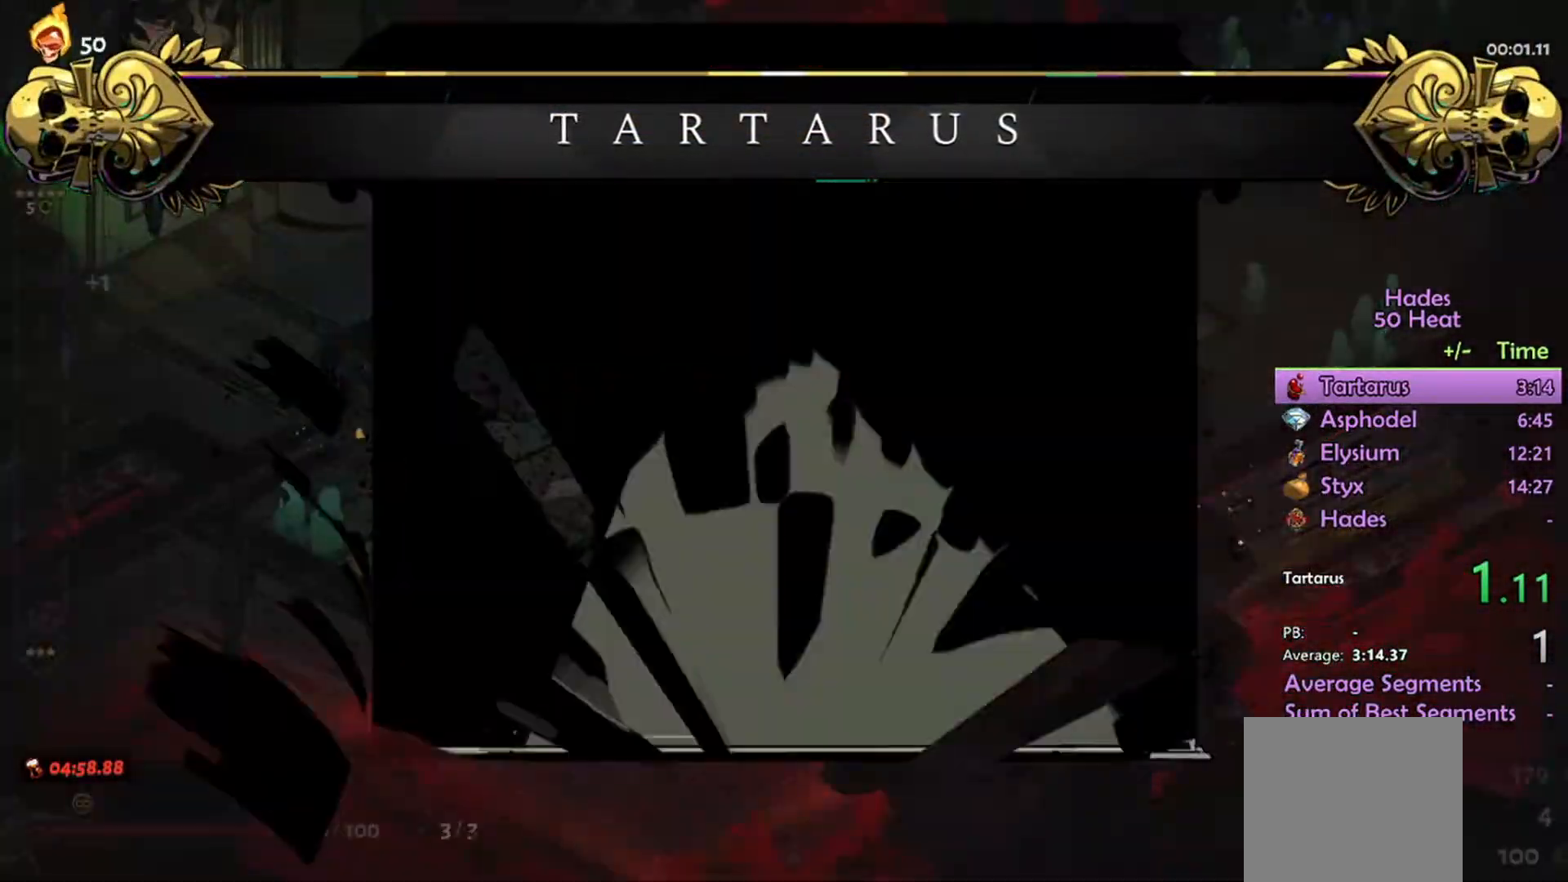
{"buttons": [], "left_stick": "center", "right_stick": "center", "events": []}
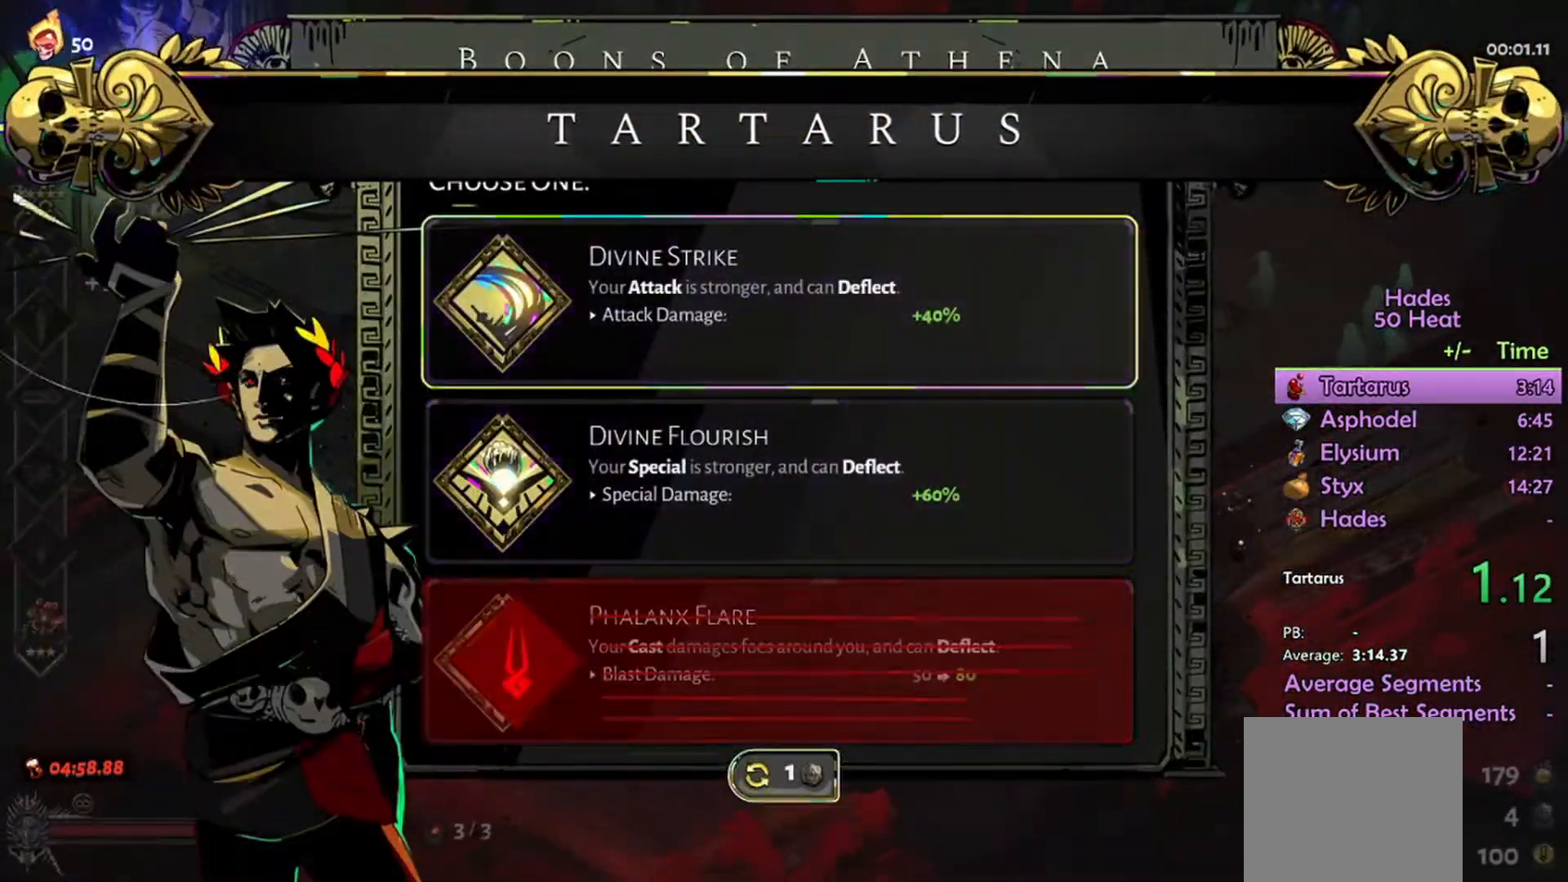
{"buttons": [], "left_stick": "center", "right_stick": "center", "events": []}
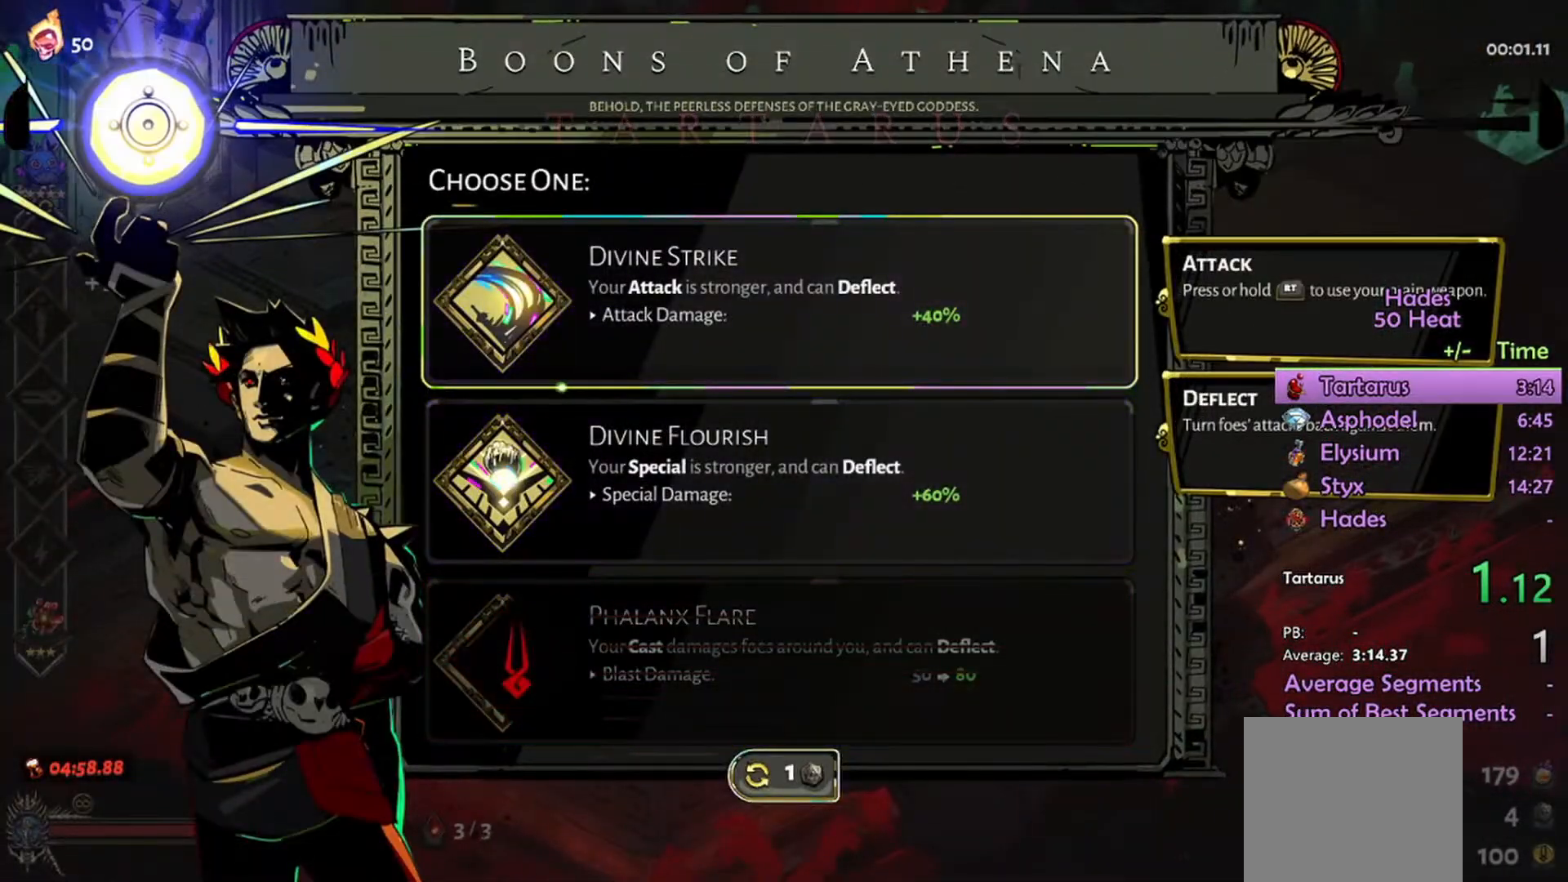
{"buttons": [], "left_stick": "center", "right_stick": "center", "events": []}
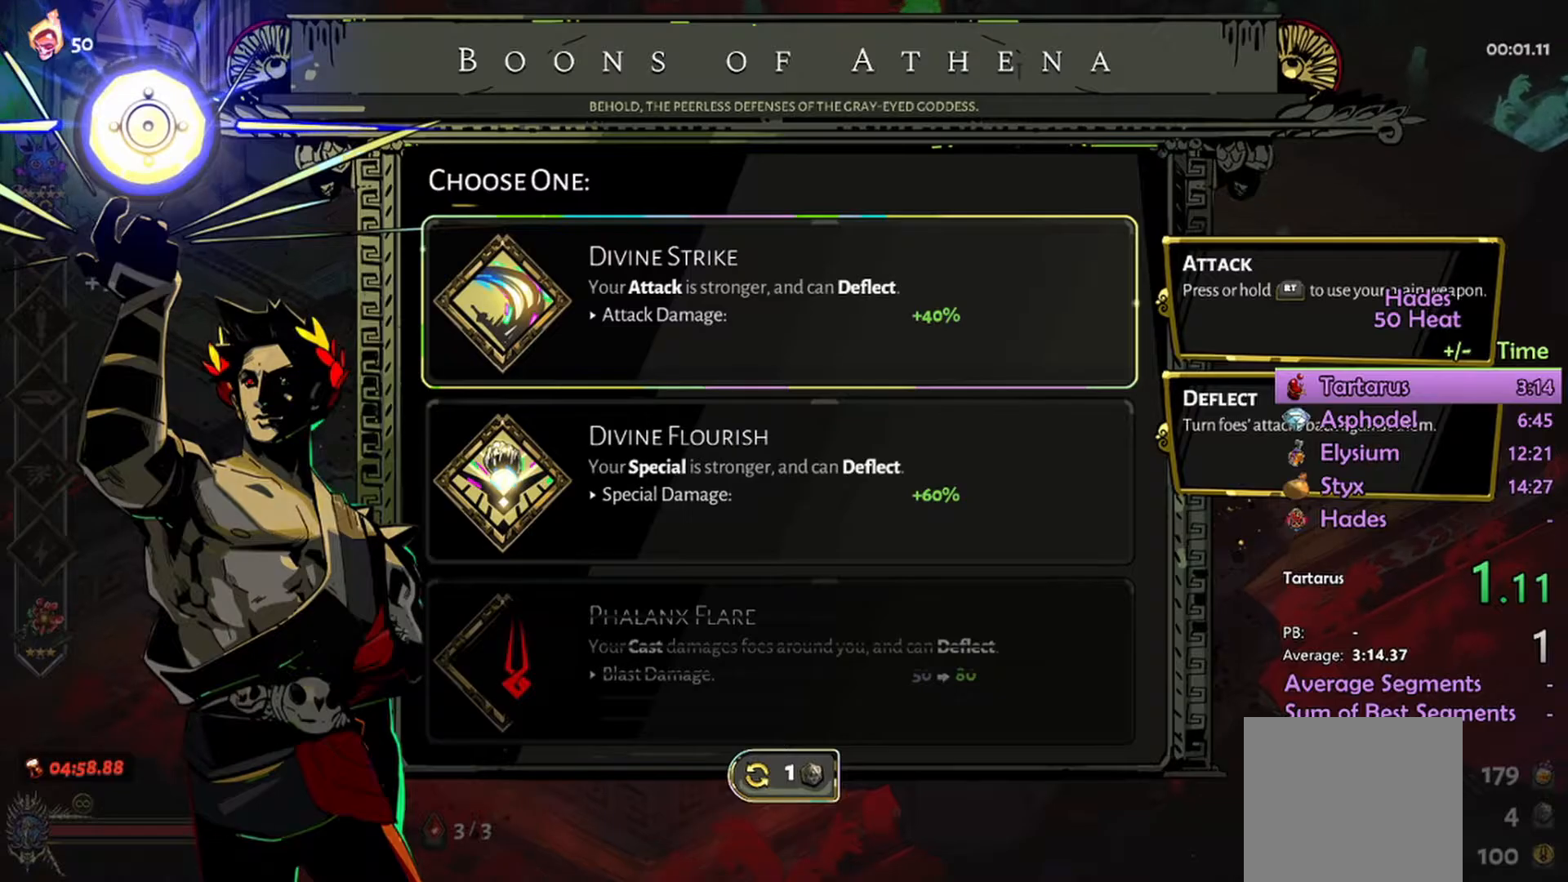
{"buttons": [], "left_stick": "center", "right_stick": "center", "events": [[233, "left_stick", "up"], [400, "left_stick", "center"]]}
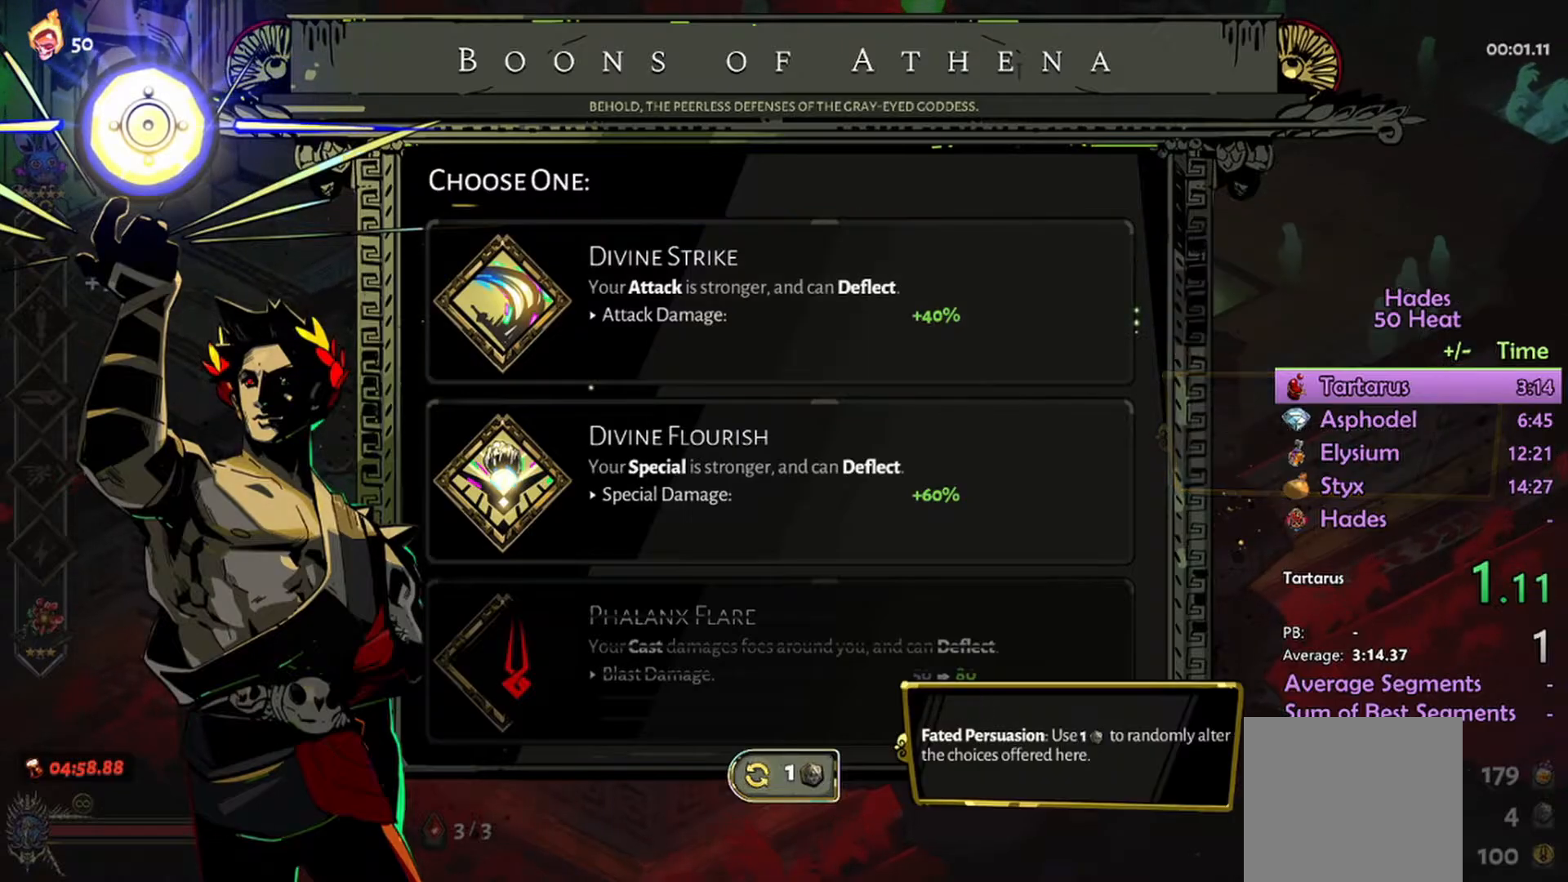
{"buttons": [], "left_stick": "center", "right_stick": "center", "events": [[133, "A", "down"], [233, "A", "up"]]}
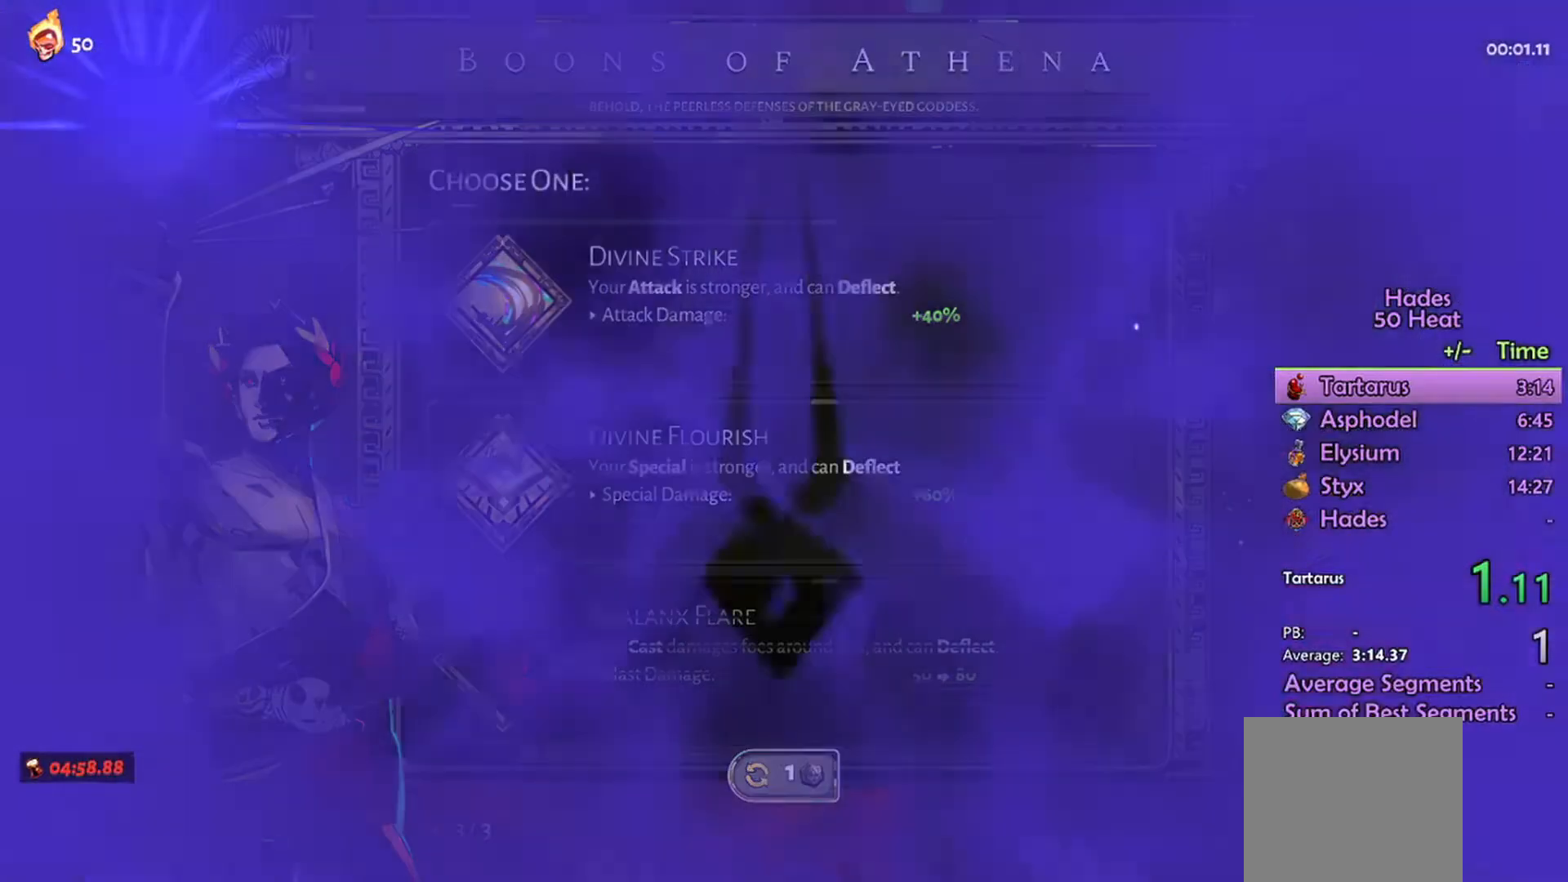
{"buttons": [], "left_stick": "center", "right_stick": "center", "events": []}
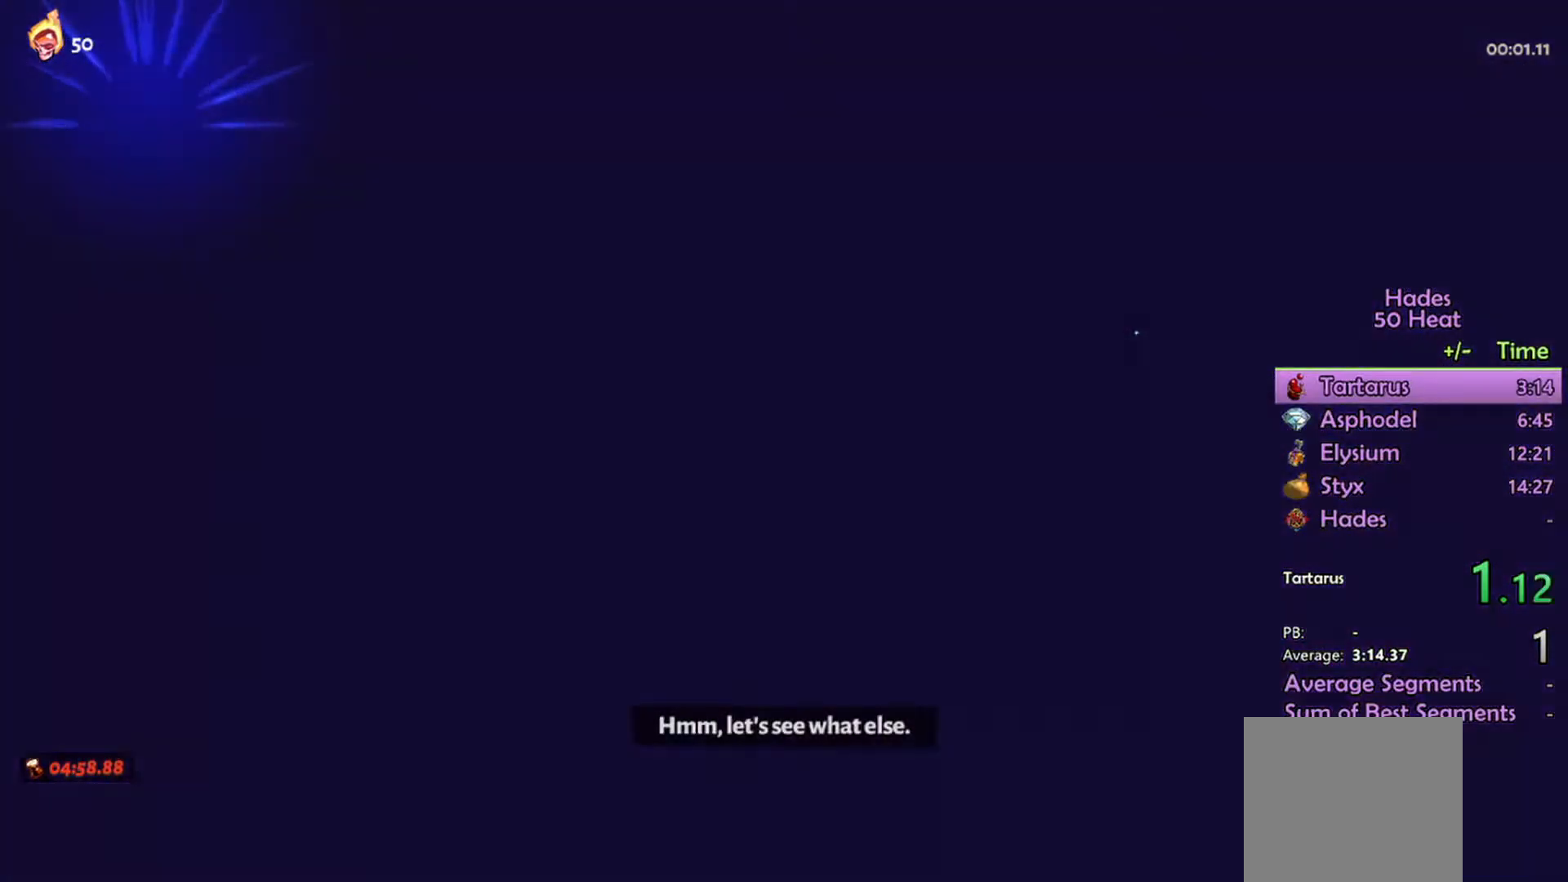
{"buttons": [], "left_stick": "center", "right_stick": "center", "events": []}
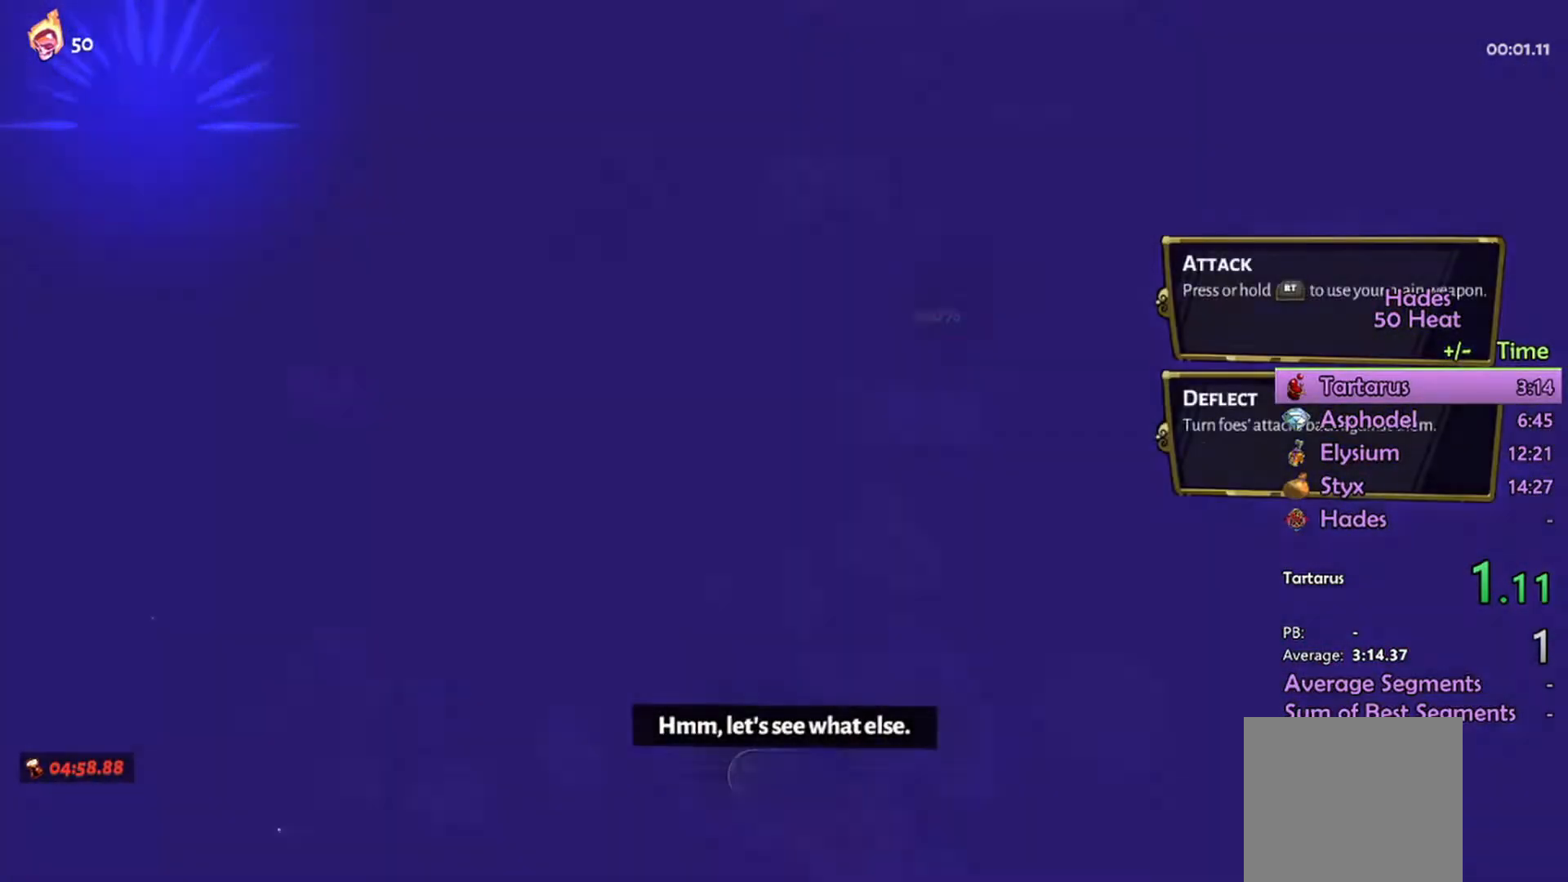
{"buttons": [], "left_stick": "center", "right_stick": "center", "events": []}
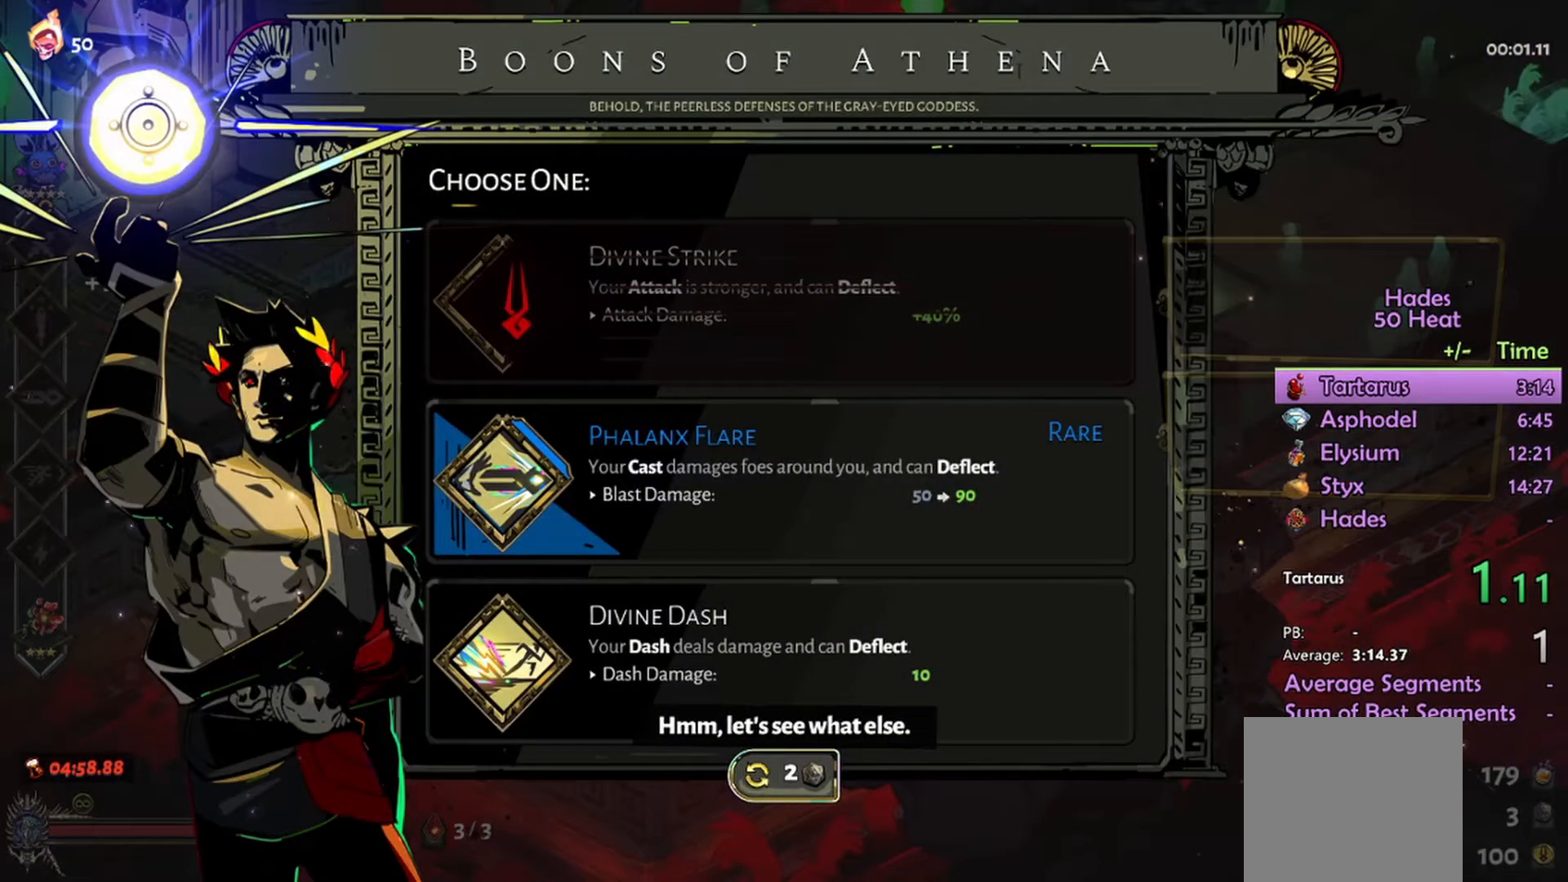
{"buttons": [], "left_stick": "center", "right_stick": "center", "events": [[200, "left_stick", "down"], [367, "left_stick", "center"]]}
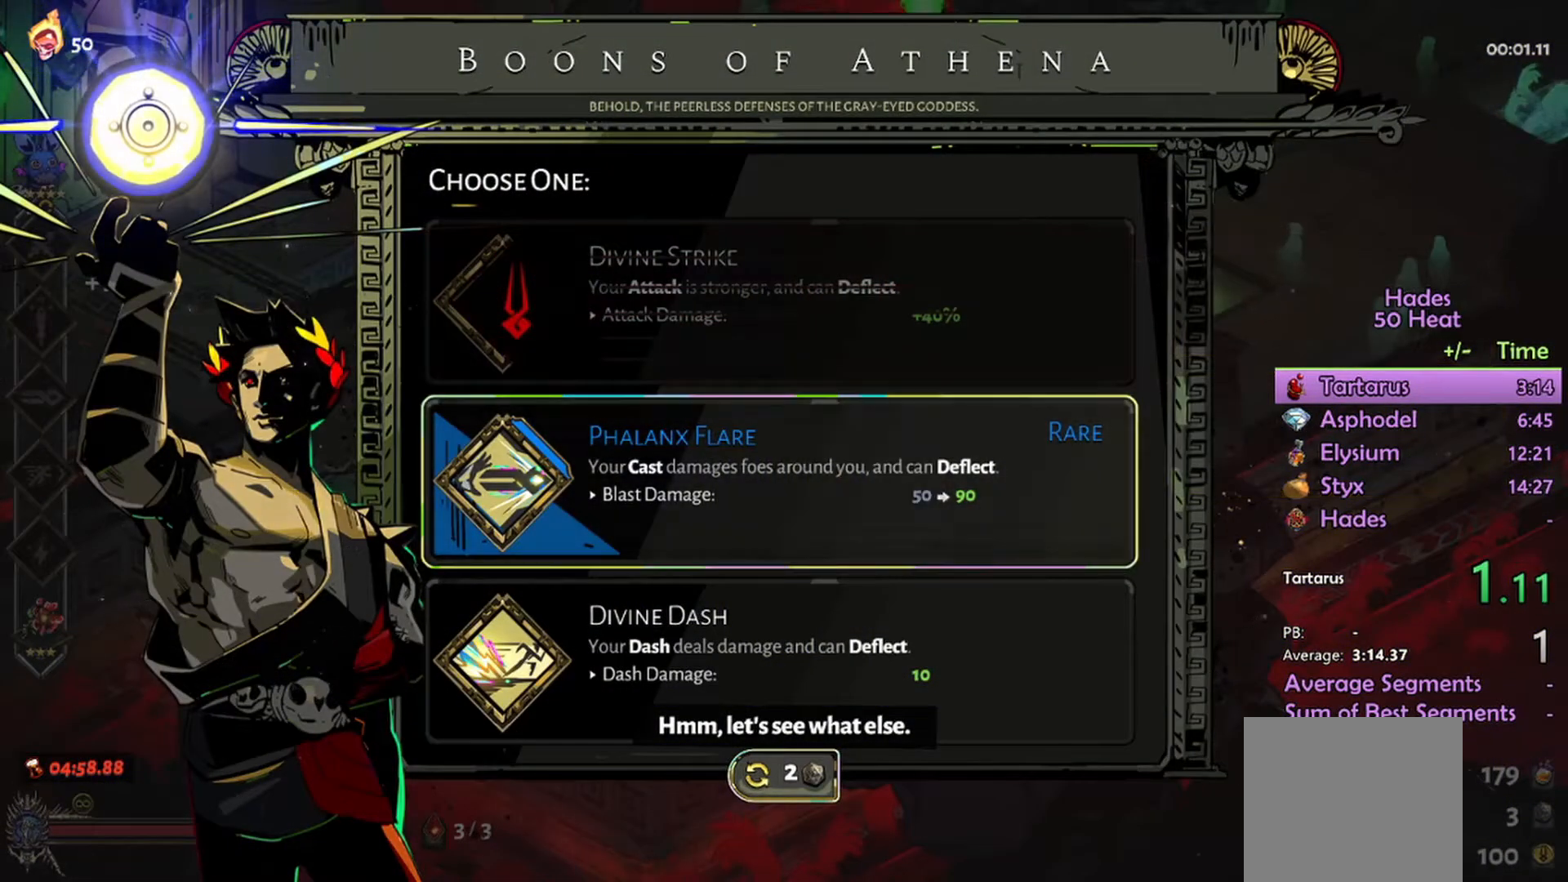
{"buttons": [], "left_stick": "center", "right_stick": "center", "events": [[333, "left_stick", "down"], [500, "left_stick", "center"]]}
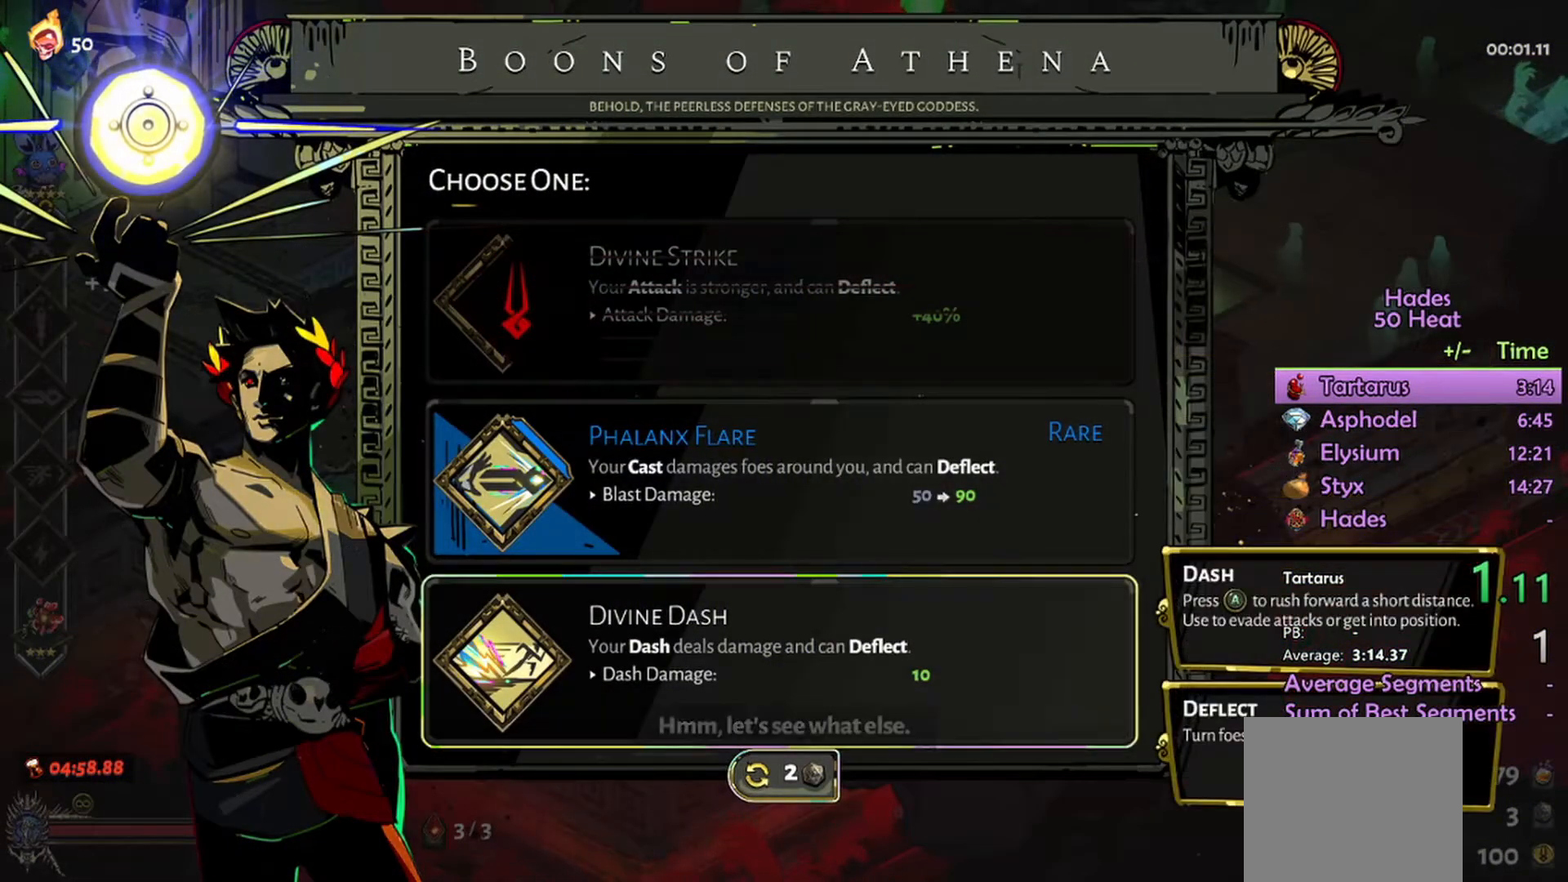
{"buttons": [], "left_stick": "center", "right_stick": "center", "events": [[300, "left_stick", "up"], [467, "left_stick", "center"]]}
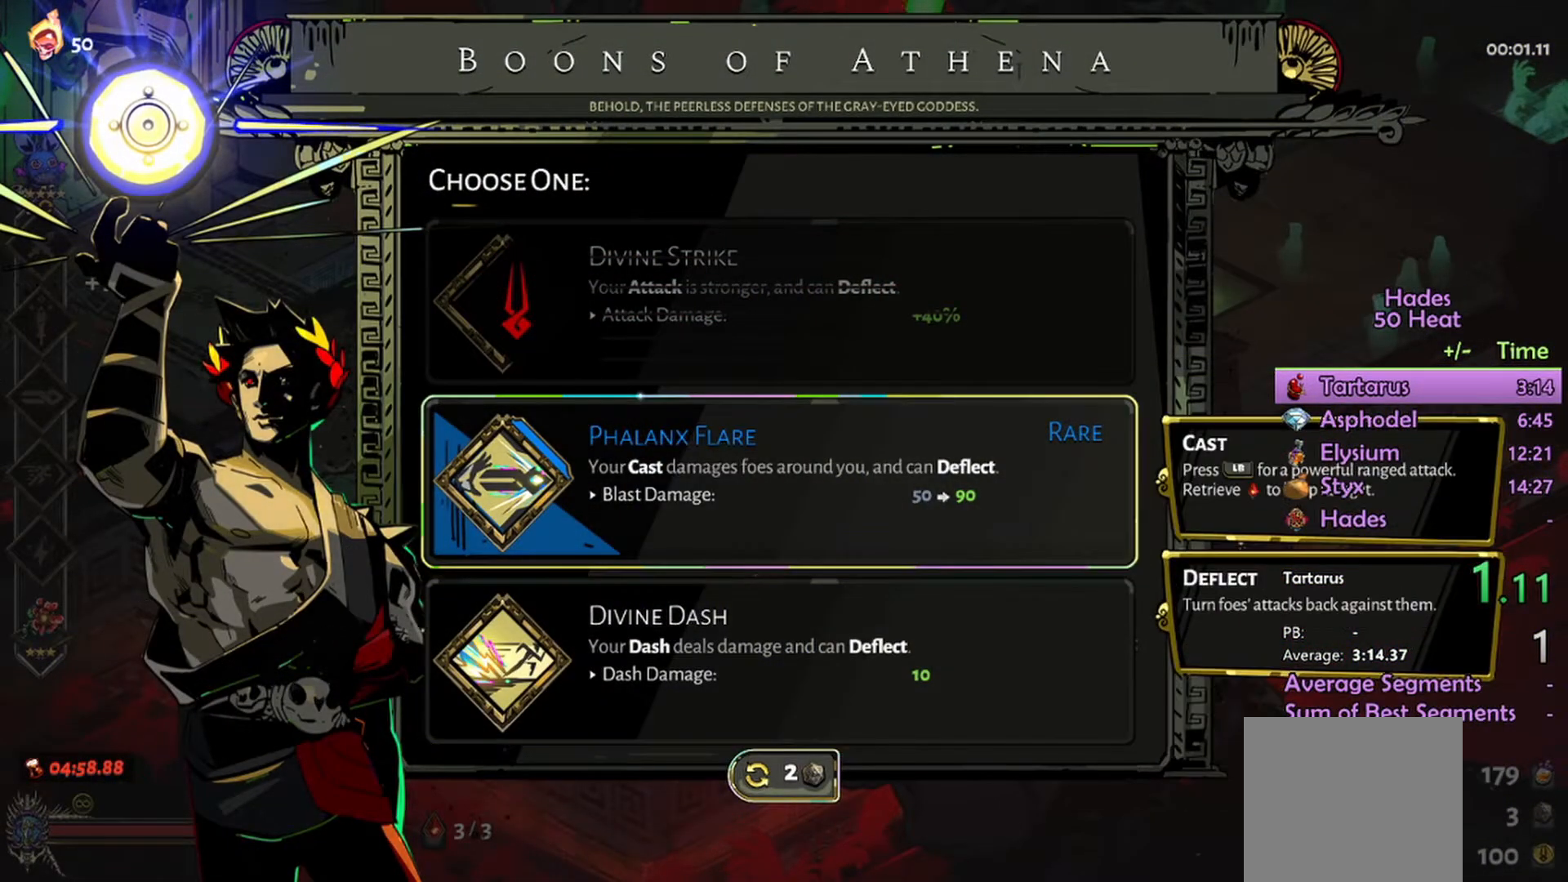
{"buttons": [], "left_stick": "center", "right_stick": "center", "events": []}
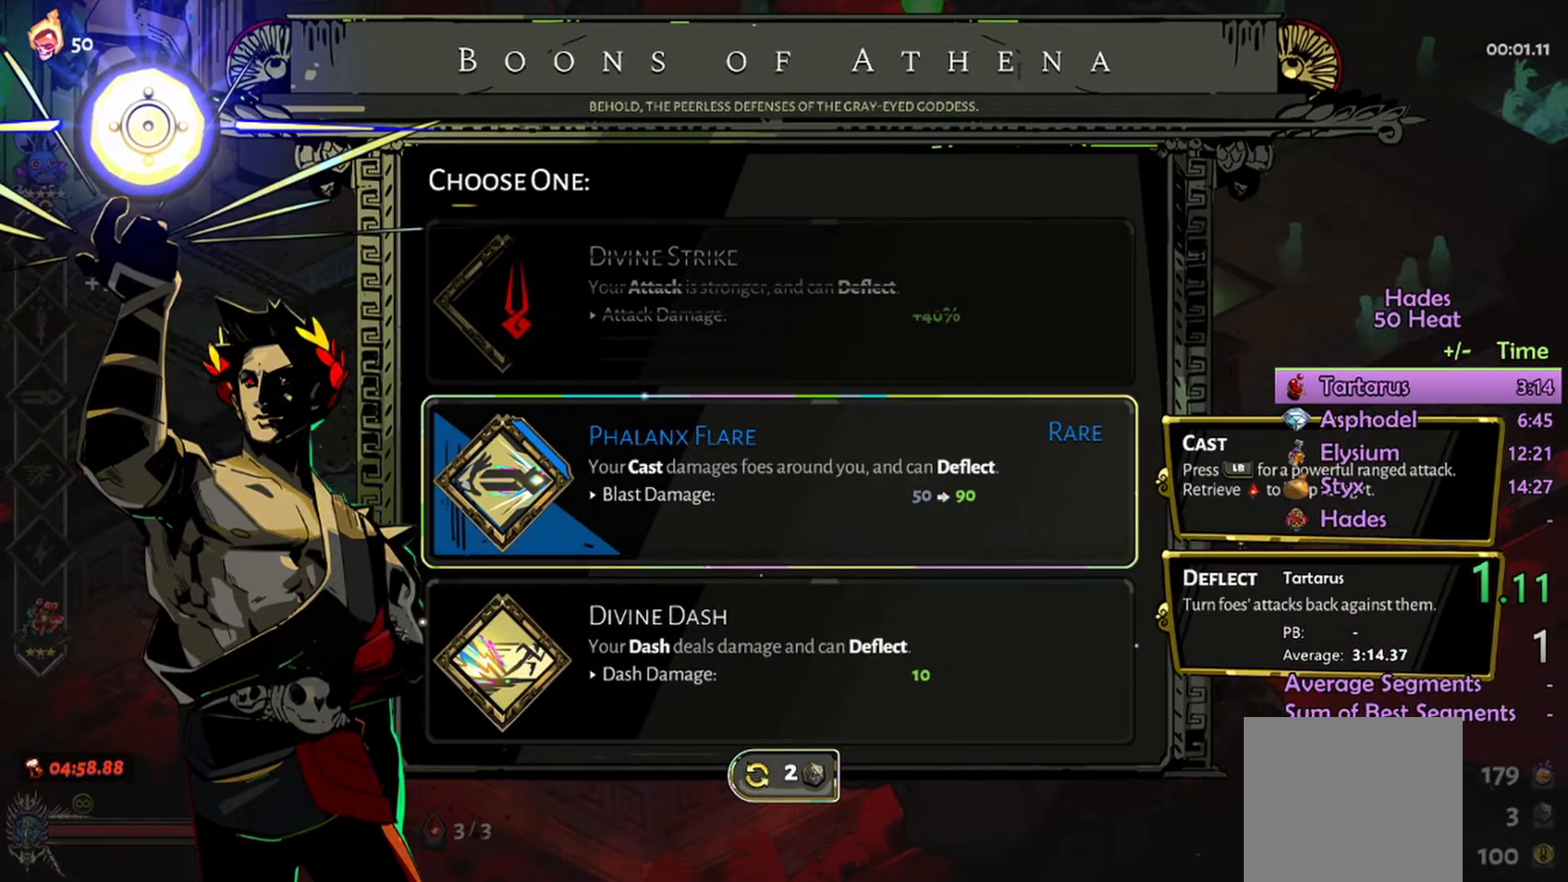
{"buttons": [], "left_stick": "center", "right_stick": "center", "events": []}
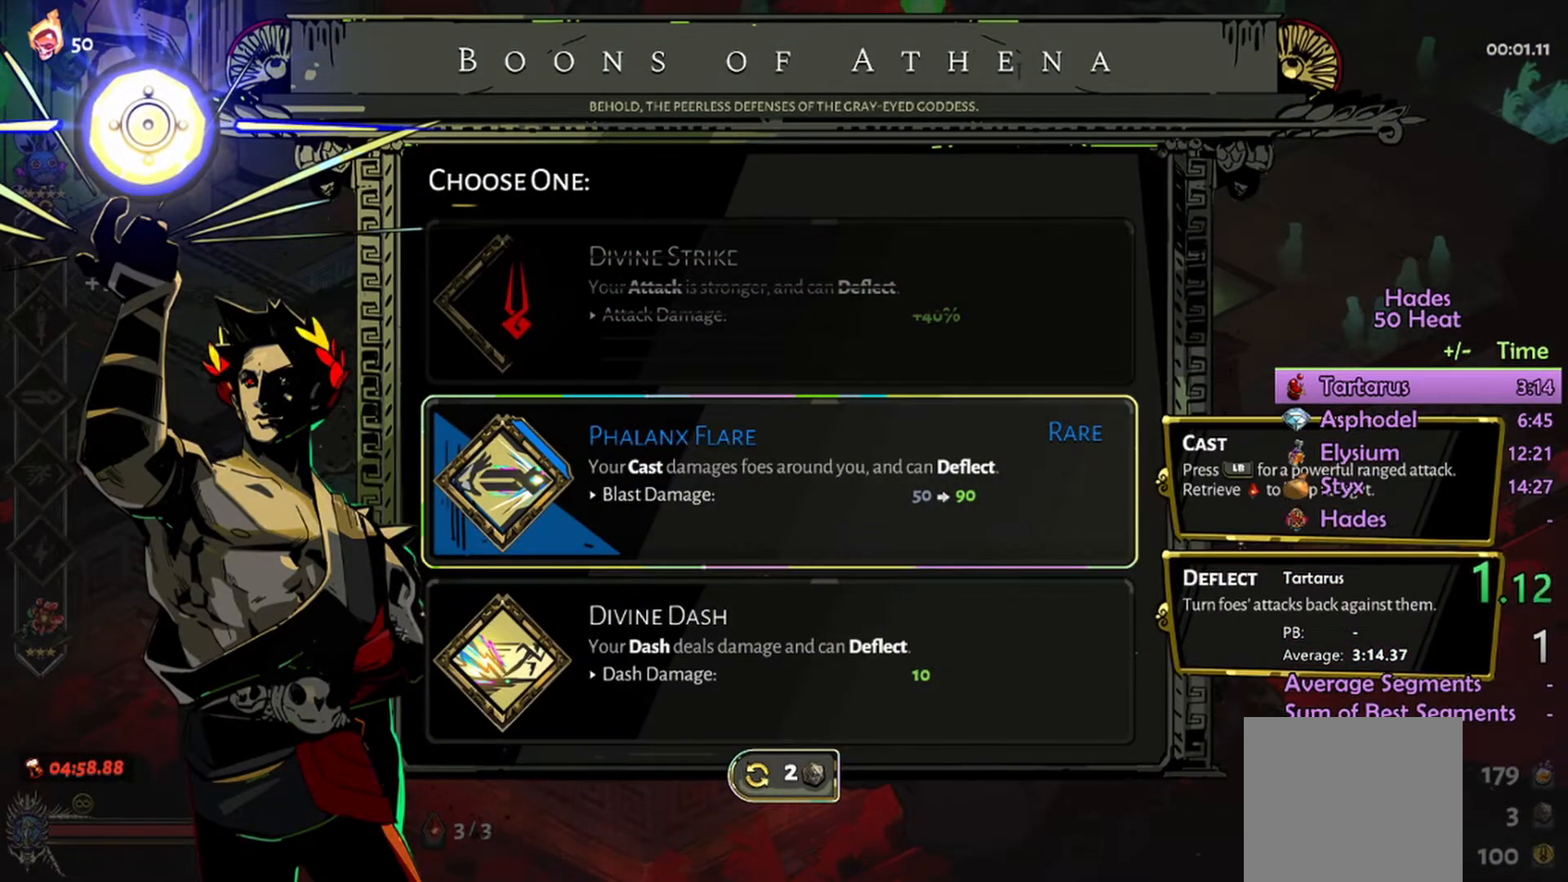
{"buttons": [], "left_stick": "center", "right_stick": "center", "events": []}
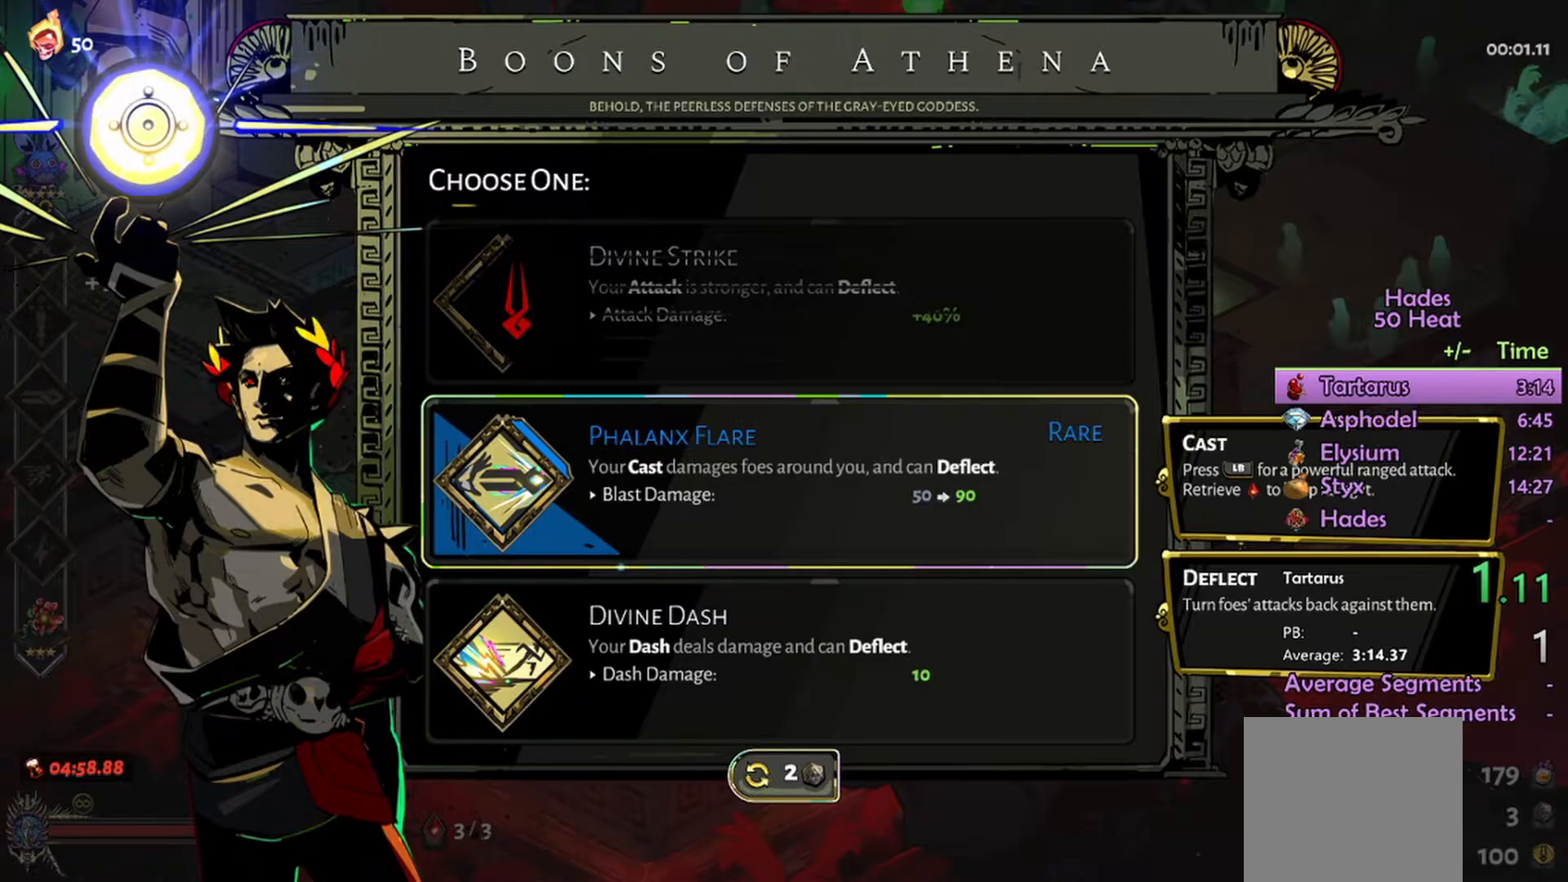
{"buttons": [], "left_stick": "down", "right_stick": "center", "events": [[67, "left_stick", "down"], [300, "left_stick", "up"], [500, "left_stick", "down"]]}
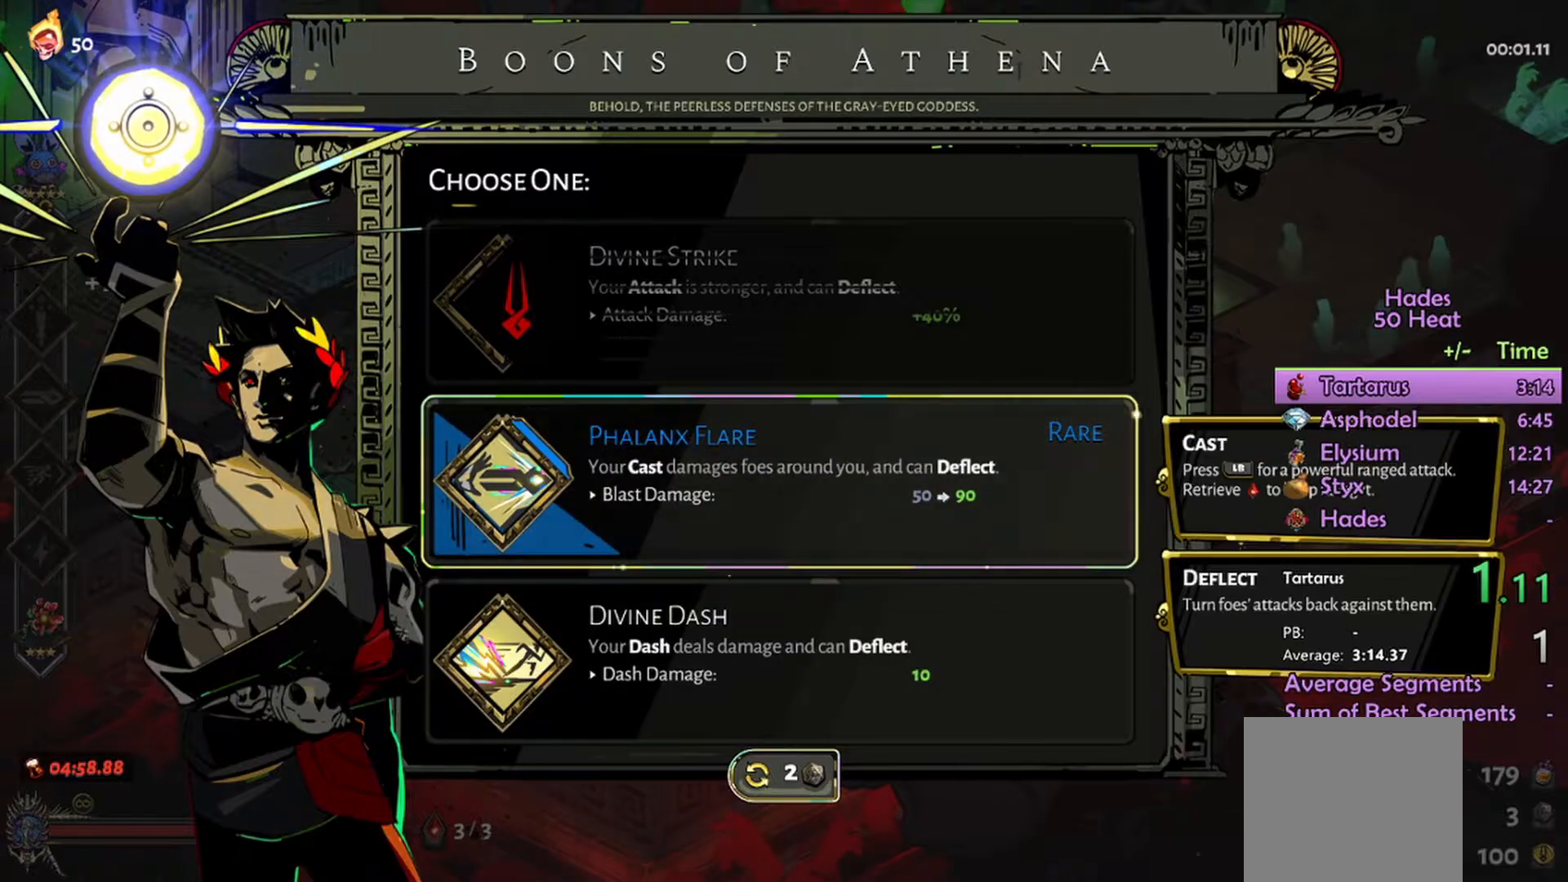
{"buttons": [], "left_stick": "down", "right_stick": "center", "events": [[200, "left_stick", "up"], [367, "left_stick", "down"]]}
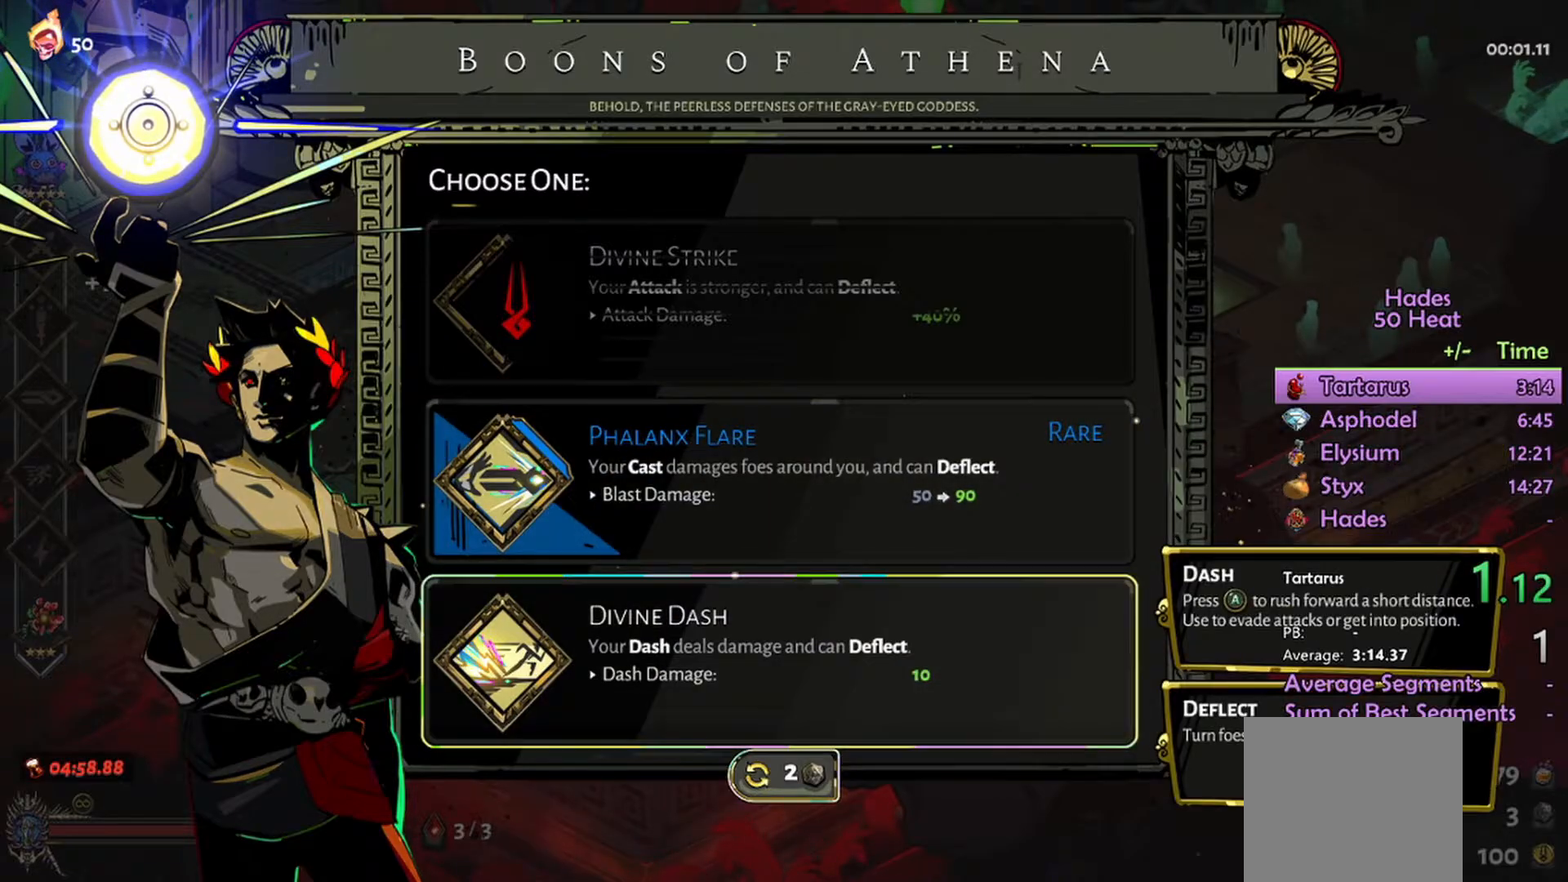
{"buttons": [], "left_stick": "center", "right_stick": "center", "events": [[34, "left_stick", "center"], [100, "left_stick", "up"], [334, "left_stick", "down"], [500, "left_stick", "center"]]}
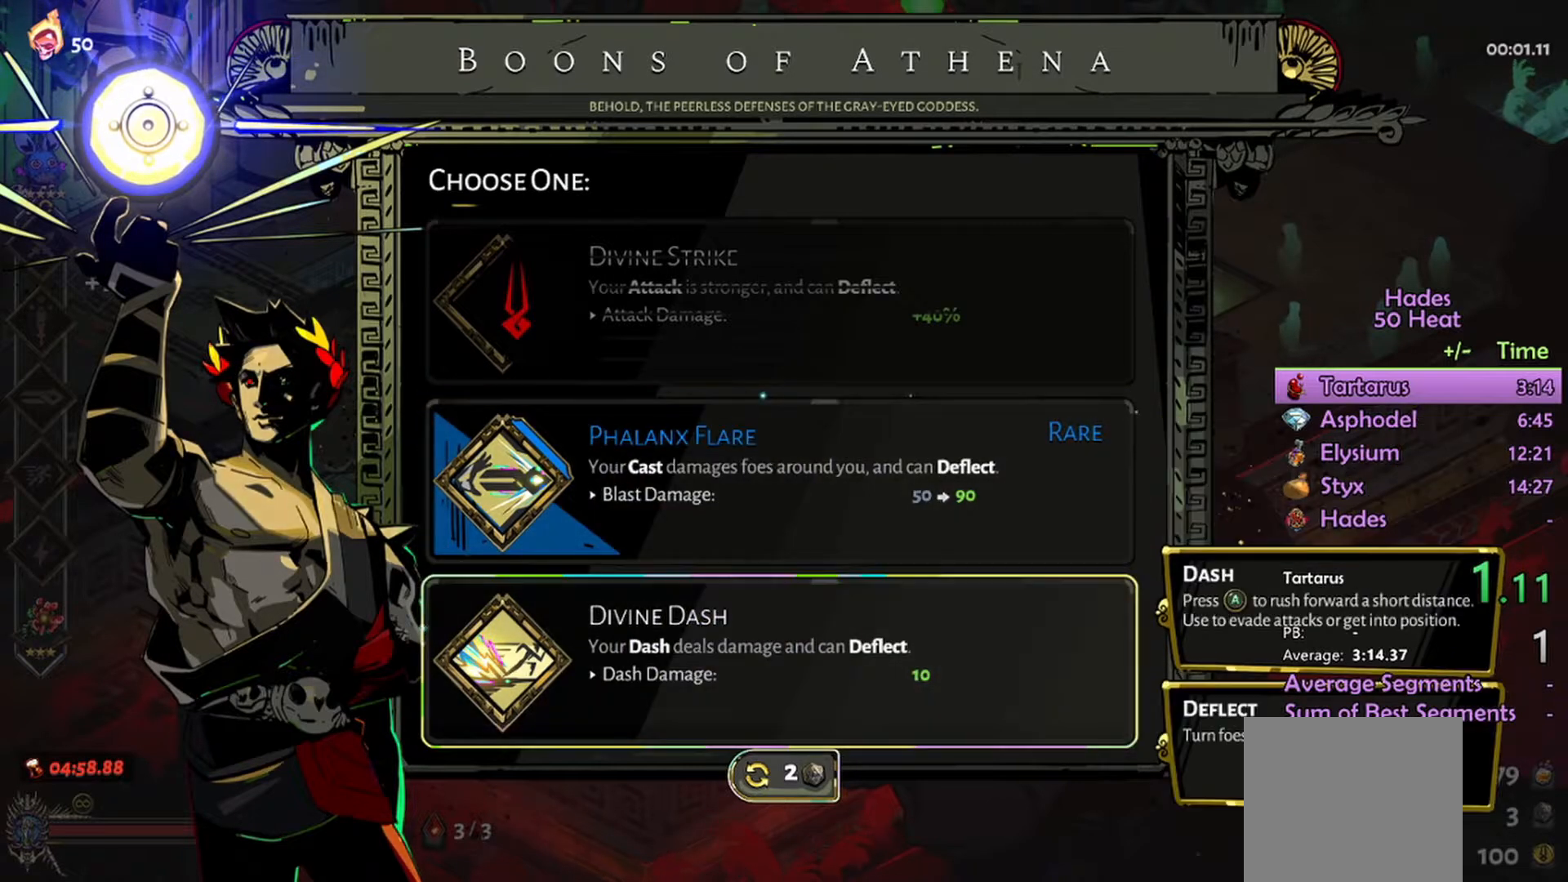
{"buttons": [], "left_stick": "up-right", "right_stick": "center", "events": [[334, "A", "down"], [434, "A", "up"], [500, "left_stick", "up-right"]]}
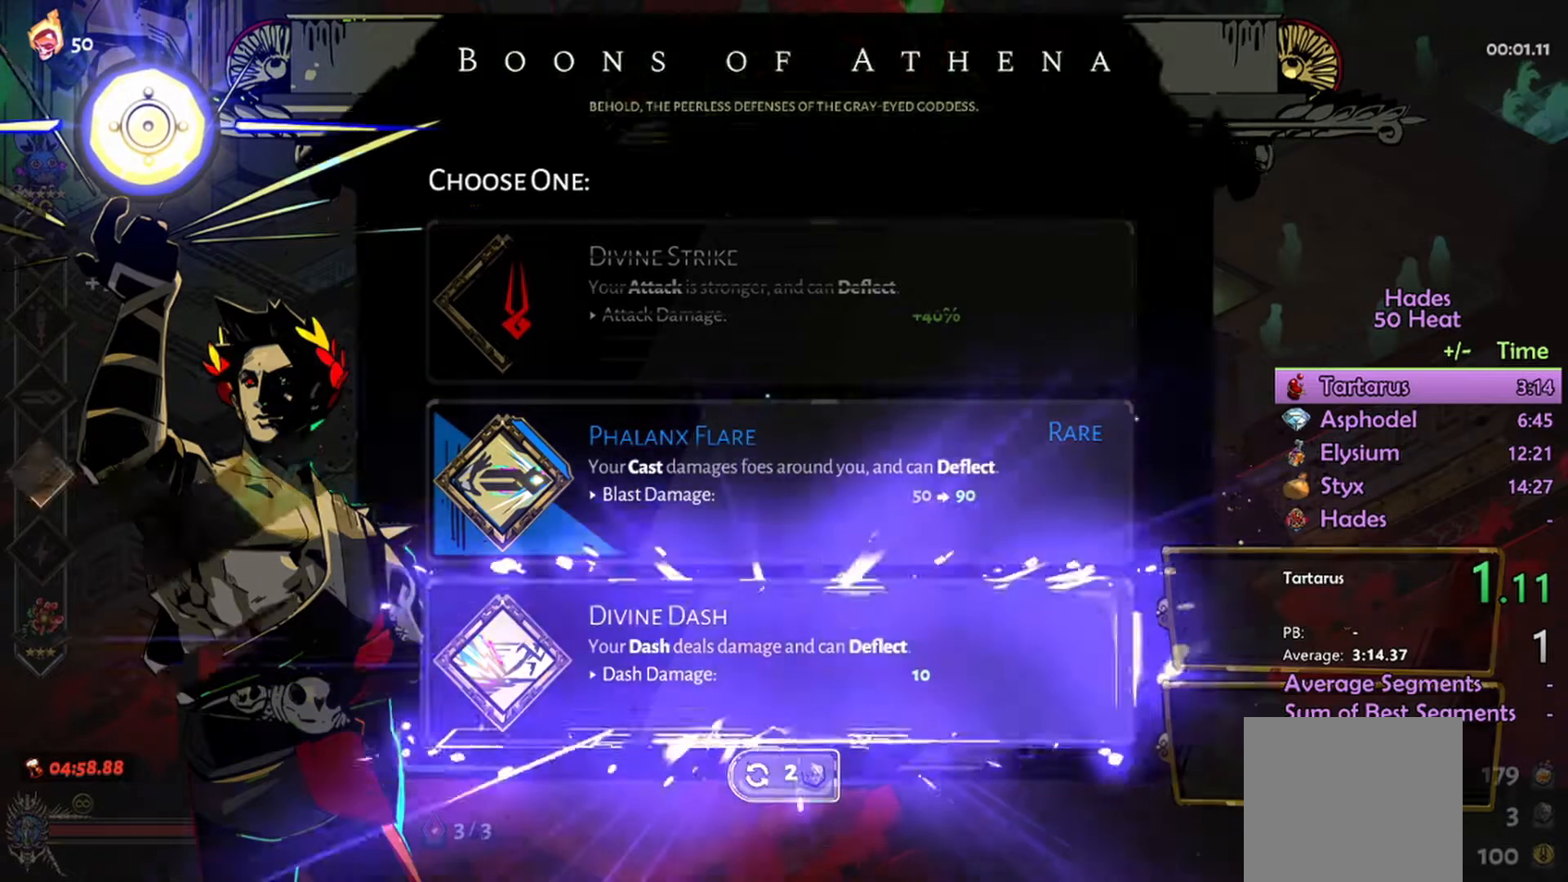
{"buttons": [], "left_stick": "up-right", "right_stick": "center", "events": [[367, "A", "down"], [467, "A", "up"]]}
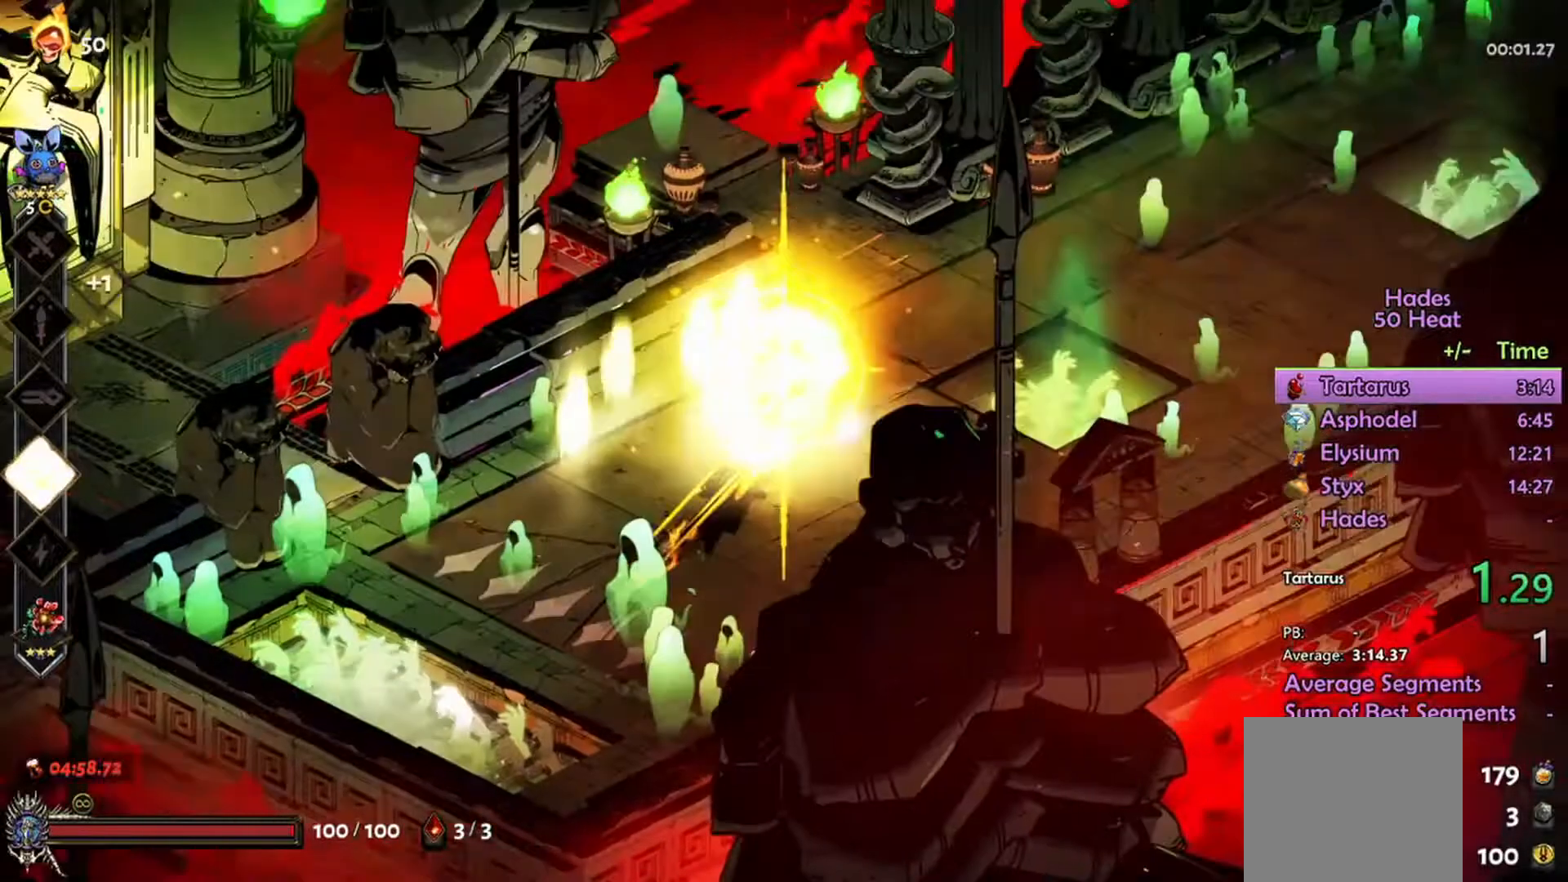
{"buttons": [], "left_stick": "up-right", "right_stick": "center", "events": [[67, "A", "down"], [167, "A", "up"], [234, "A", "down"], [334, "A", "up"]]}